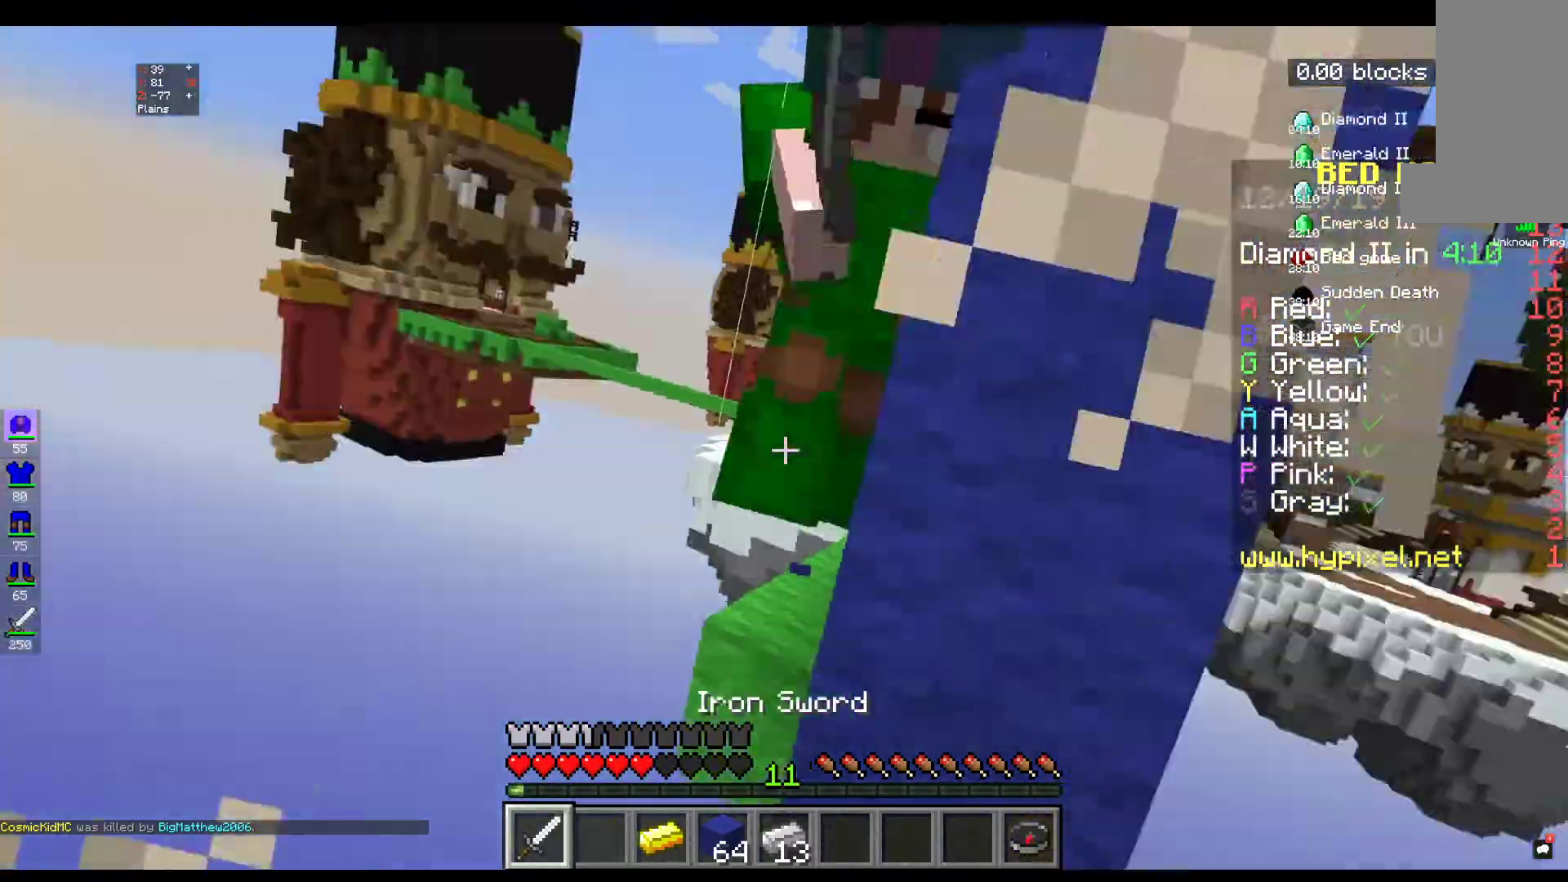
Gameplay with keyboard and mouse; each line is a JSON object with the keys and mouse buttons held at the frame after it. "events" lists presses ("down") and releases ("up") of "a", "d", "s", "space", "w", "mouse_left" and "mouse_right" between this image and that frame as [ms after this image, input, new state], when the widget could be followed in between. "mouse_left", "mouse_right" = the "left", "right" buttons of the "mouse" list. No other keys are recorded. Fast repeated clicks can show as one long hold. Mouse movement is not recorded.
{"keys": ["a", "w"], "mouse": ["left"], "events": [[167, "mouse_left", "down"], [267, "a", "down"]]}
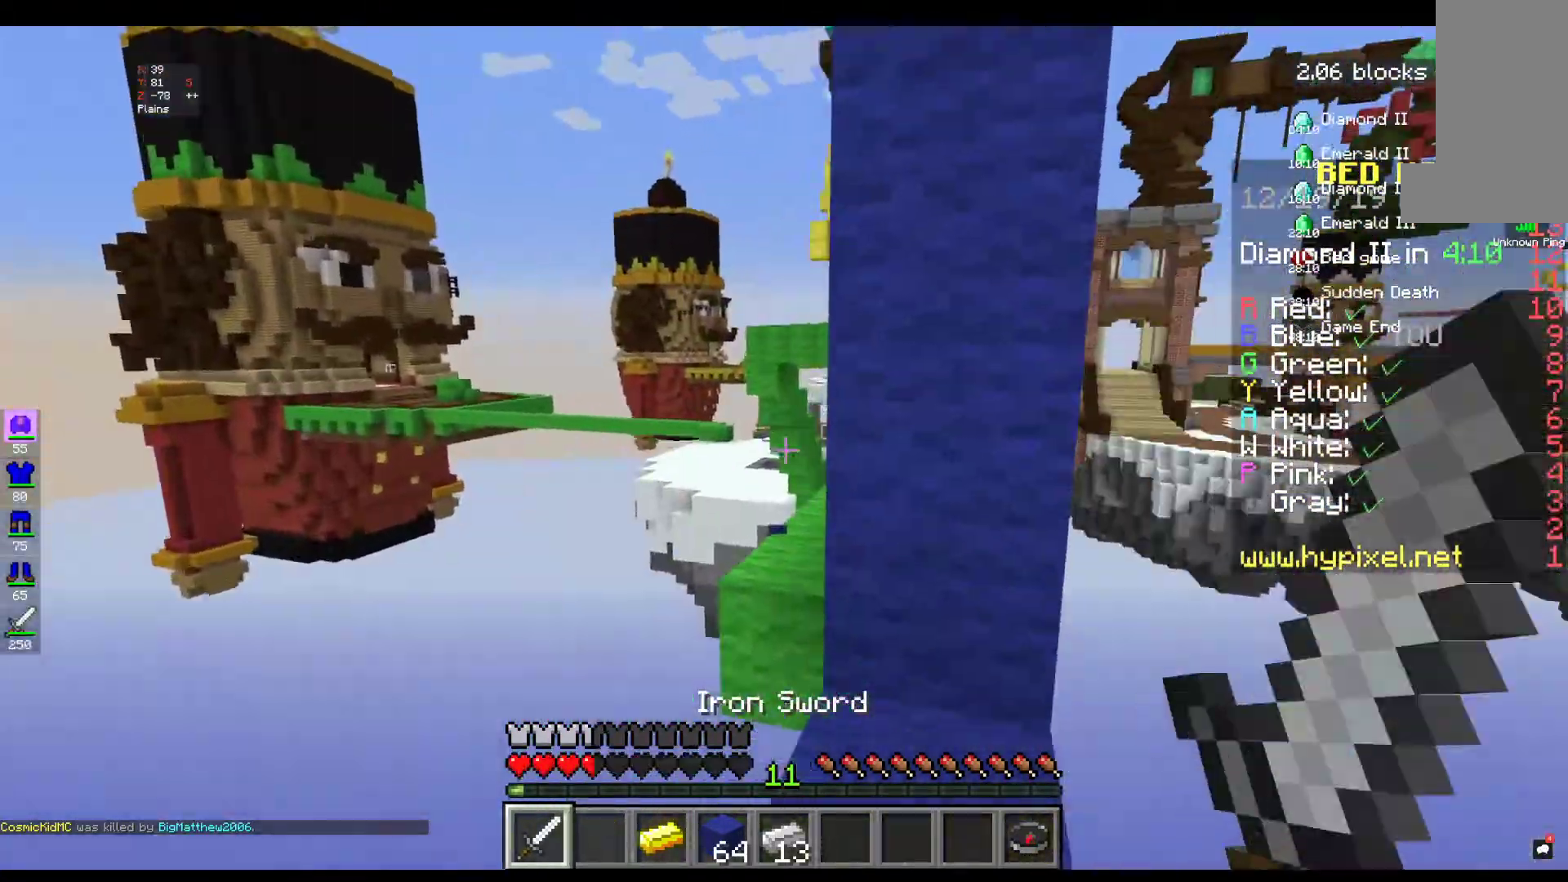
{"keys": ["d"], "mouse": [], "events": [[183, "mouse_left", "up"], [250, "mouse_left", "down"], [317, "d", "down"], [367, "a", "up"], [400, "w", "up"], [433, "mouse_left", "up"]]}
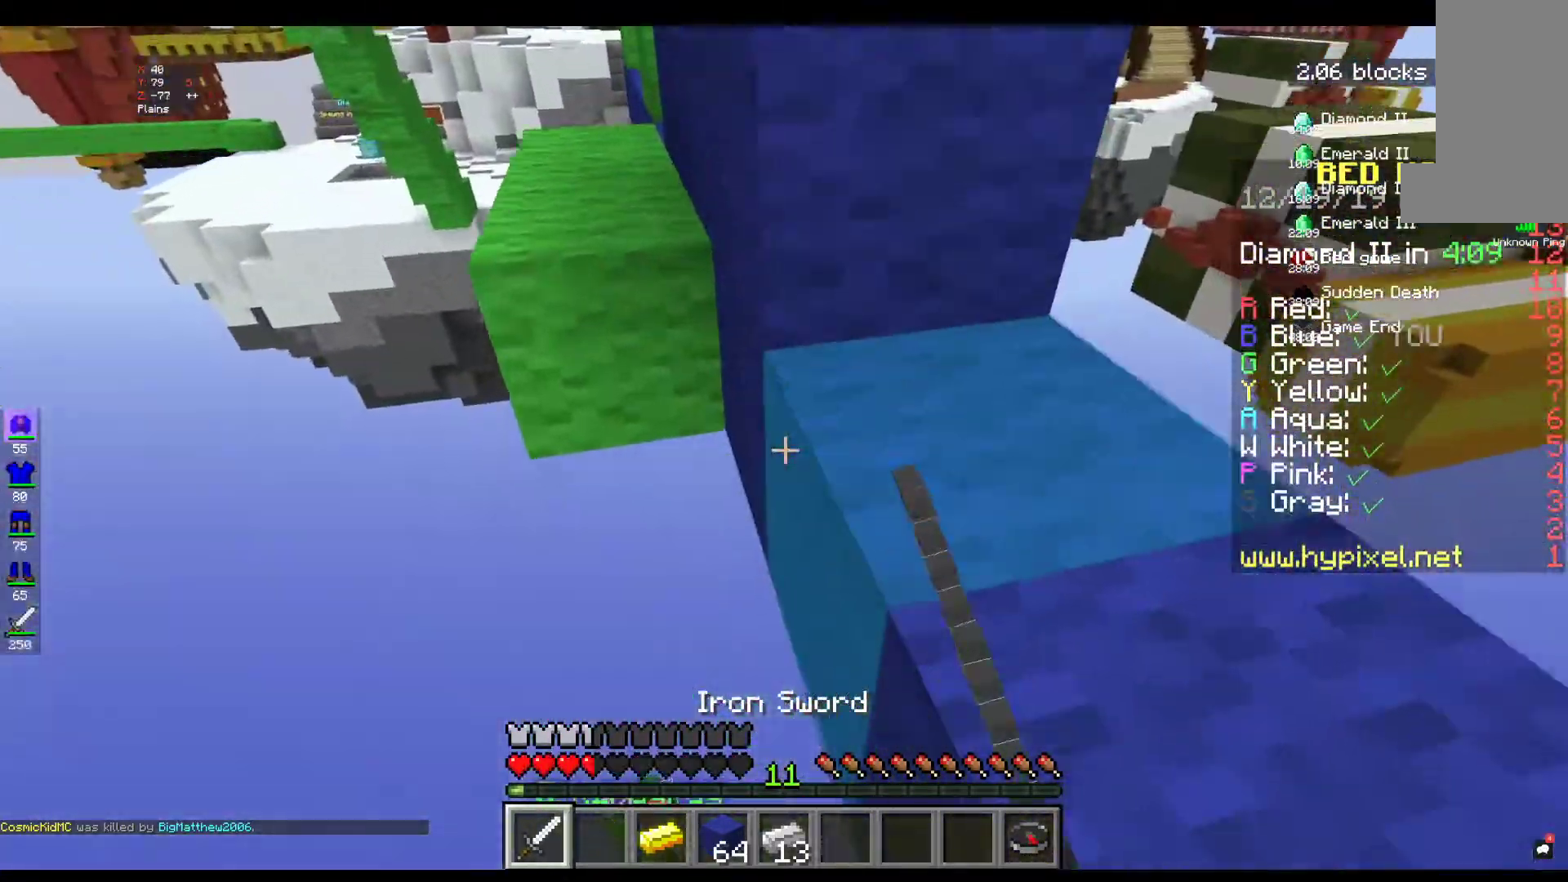
{"keys": ["d"], "mouse": [], "events": []}
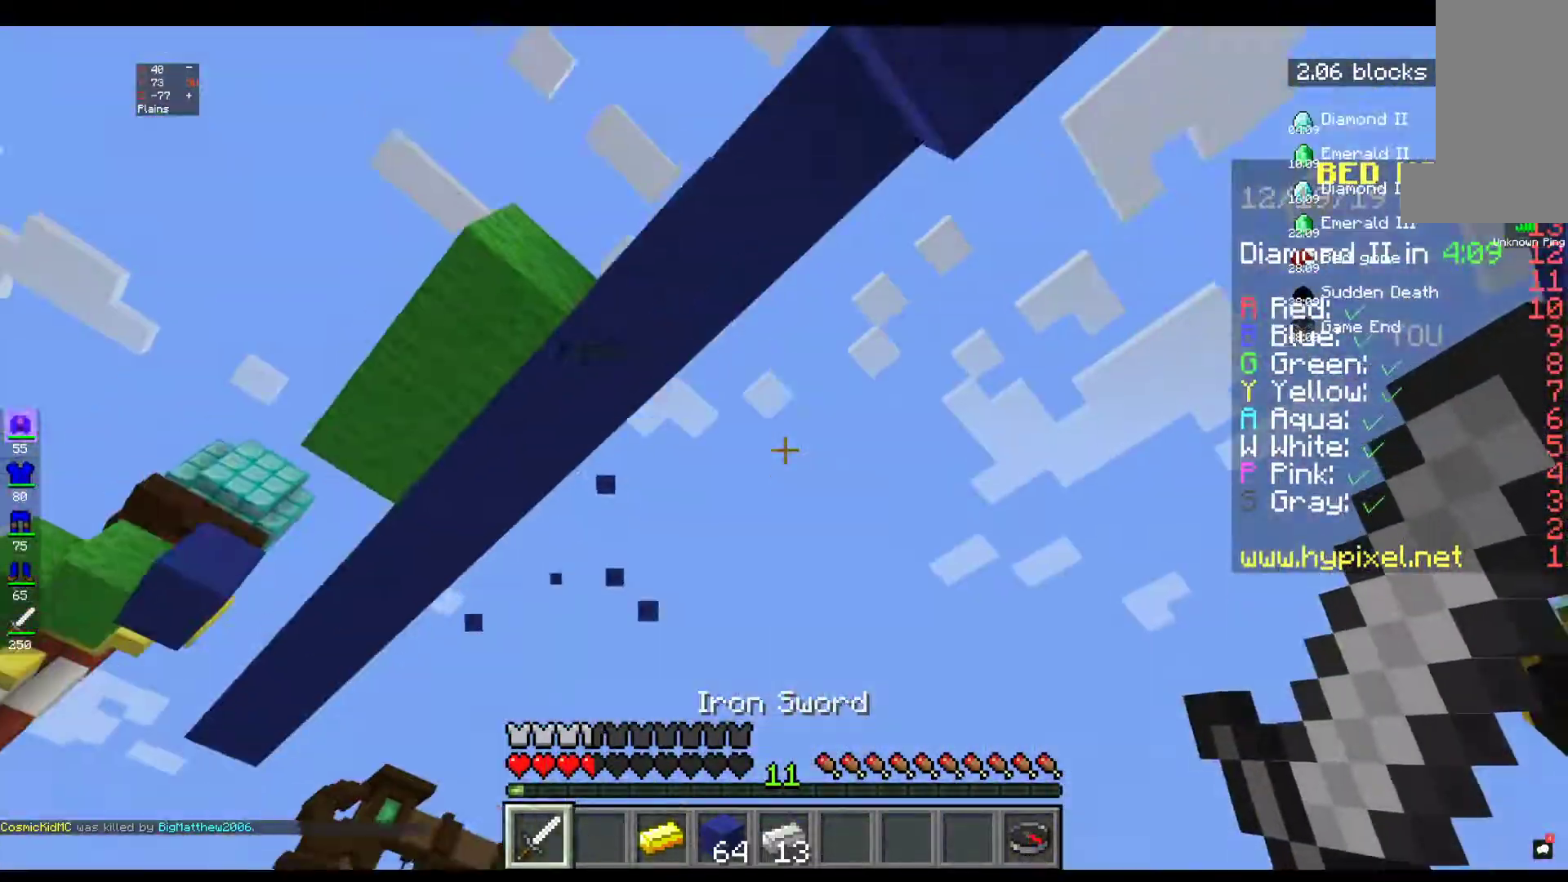
{"keys": ["d"], "mouse": [], "events": [[217, "d", "up"], [300, "d", "down"]]}
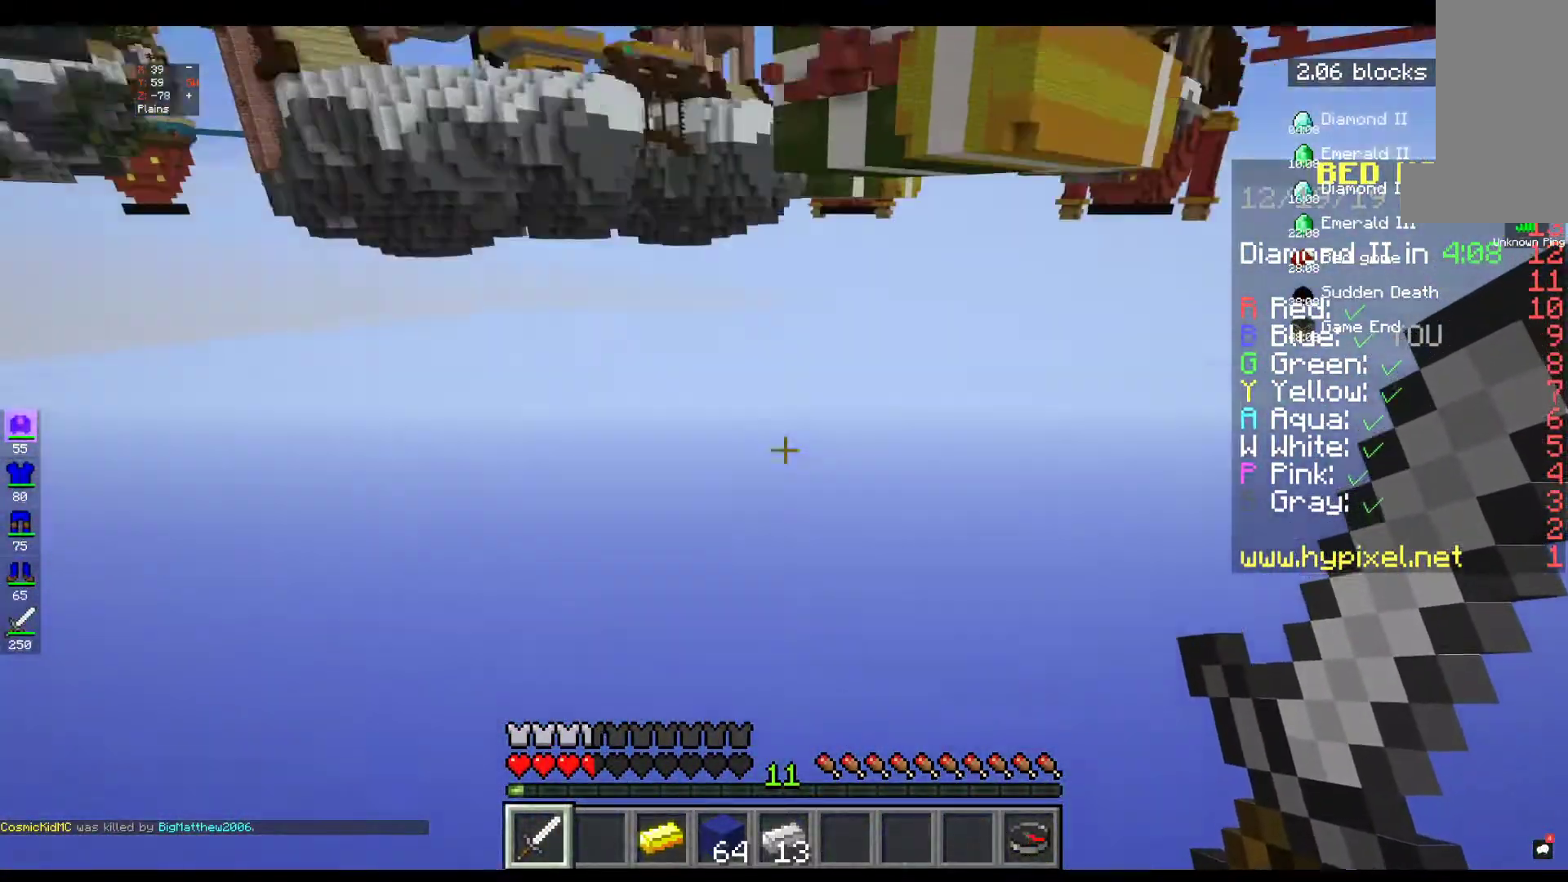
{"keys": [], "mouse": [], "events": [[317, "d", "up"]]}
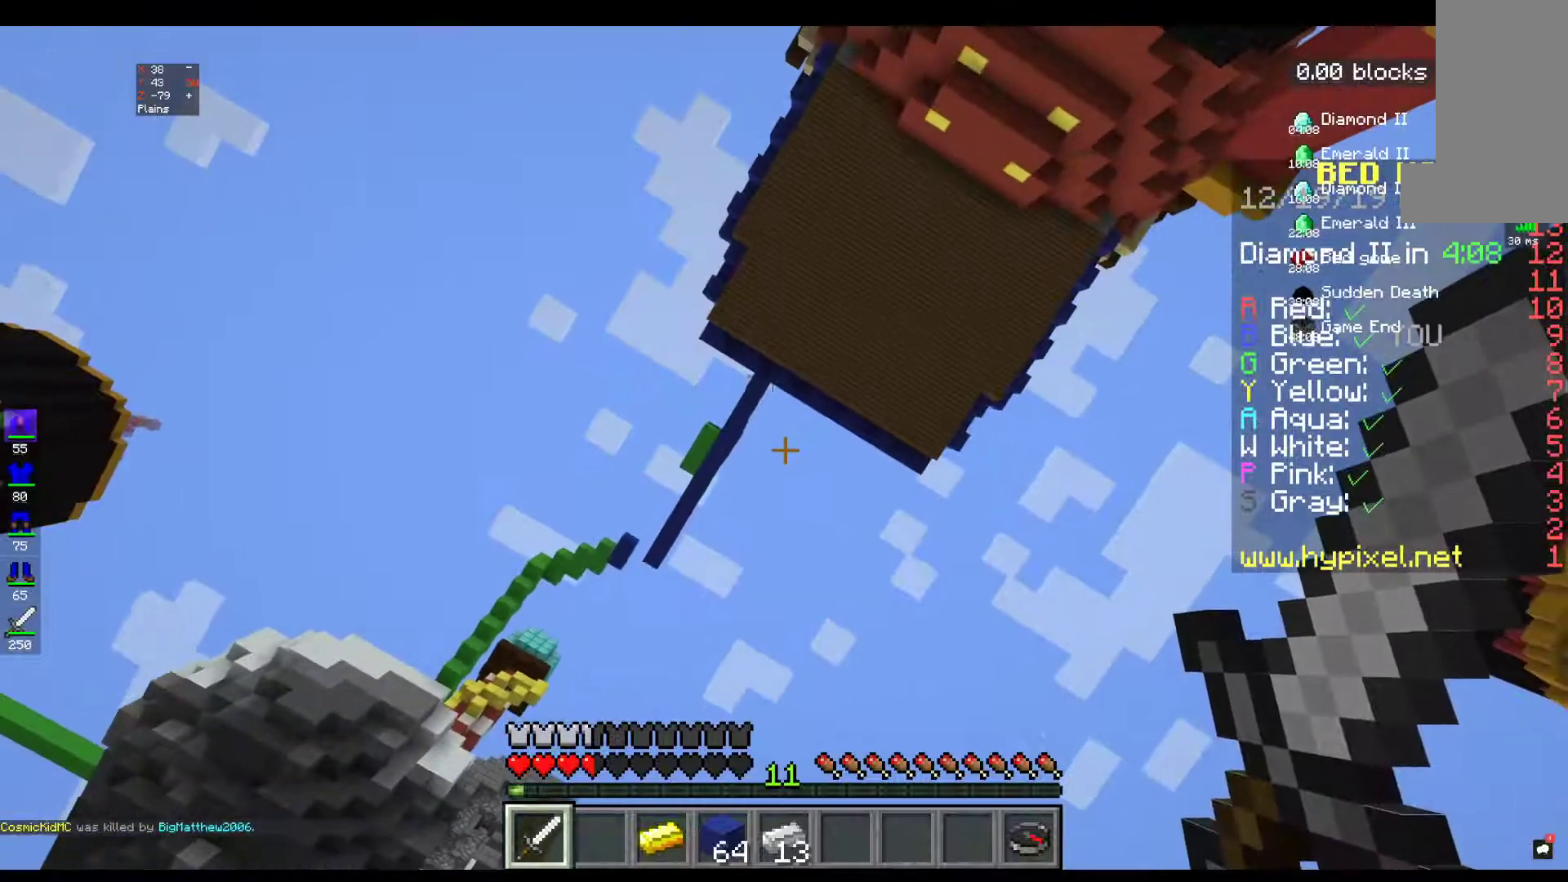
{"keys": [], "mouse": [], "events": []}
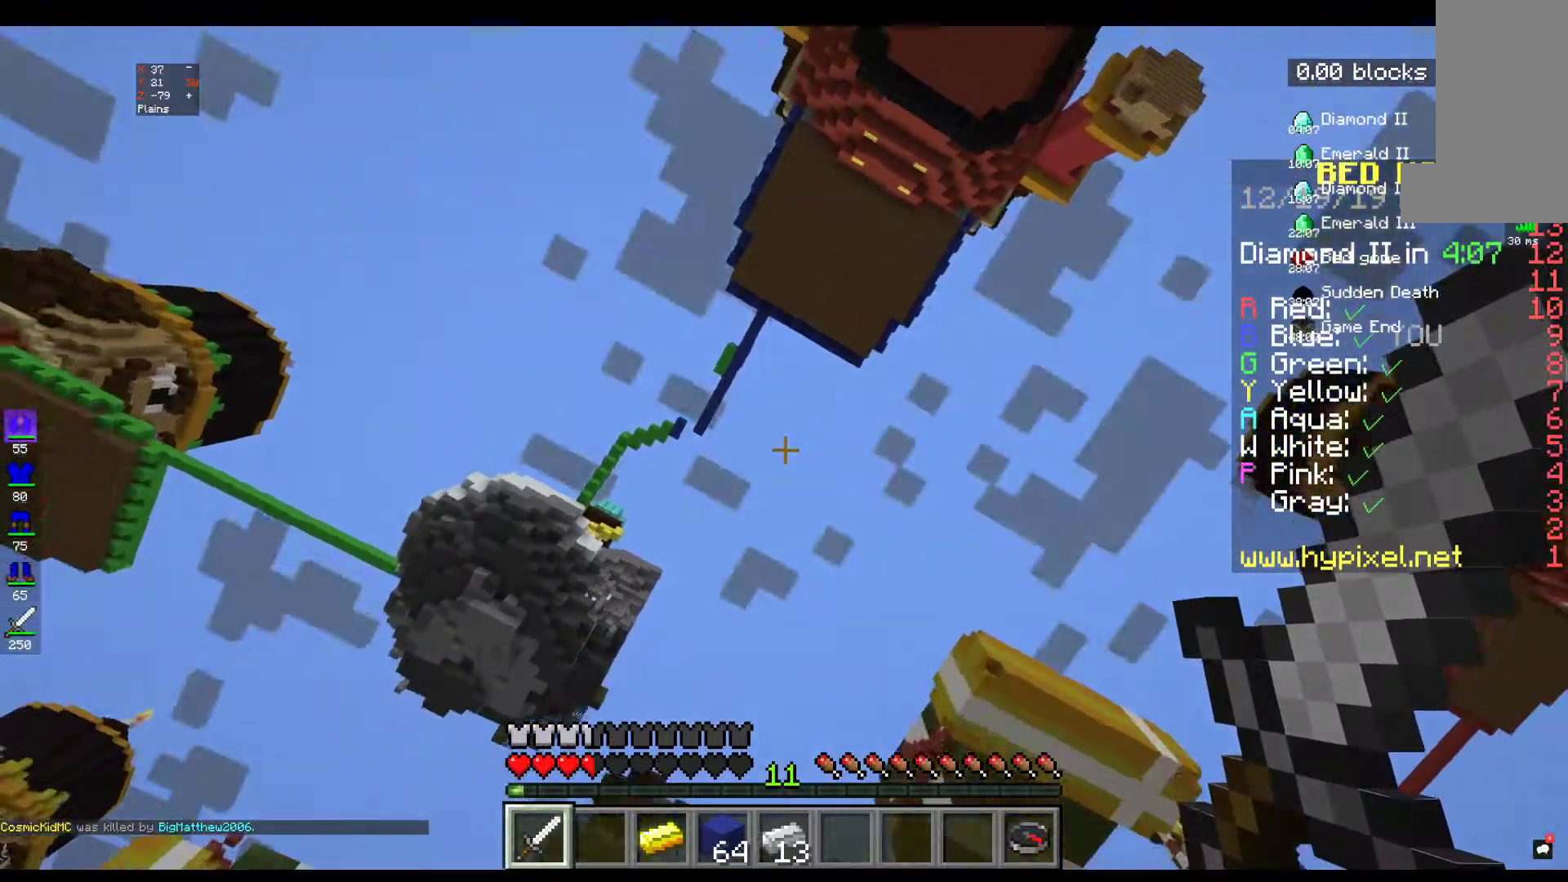
{"keys": [], "mouse": [], "events": []}
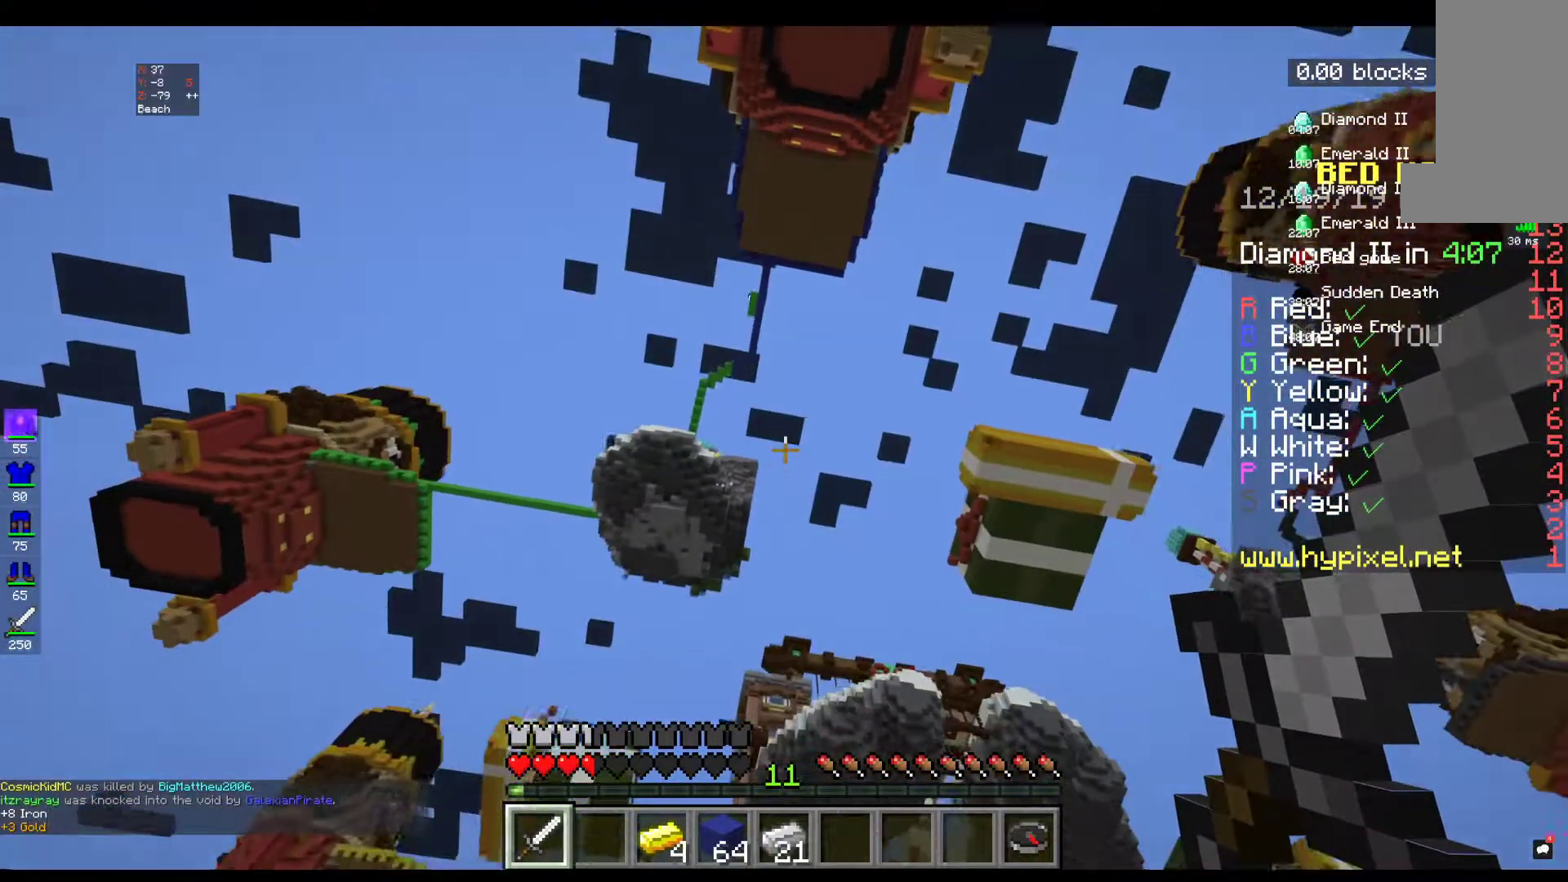
{"keys": [], "mouse": [], "events": []}
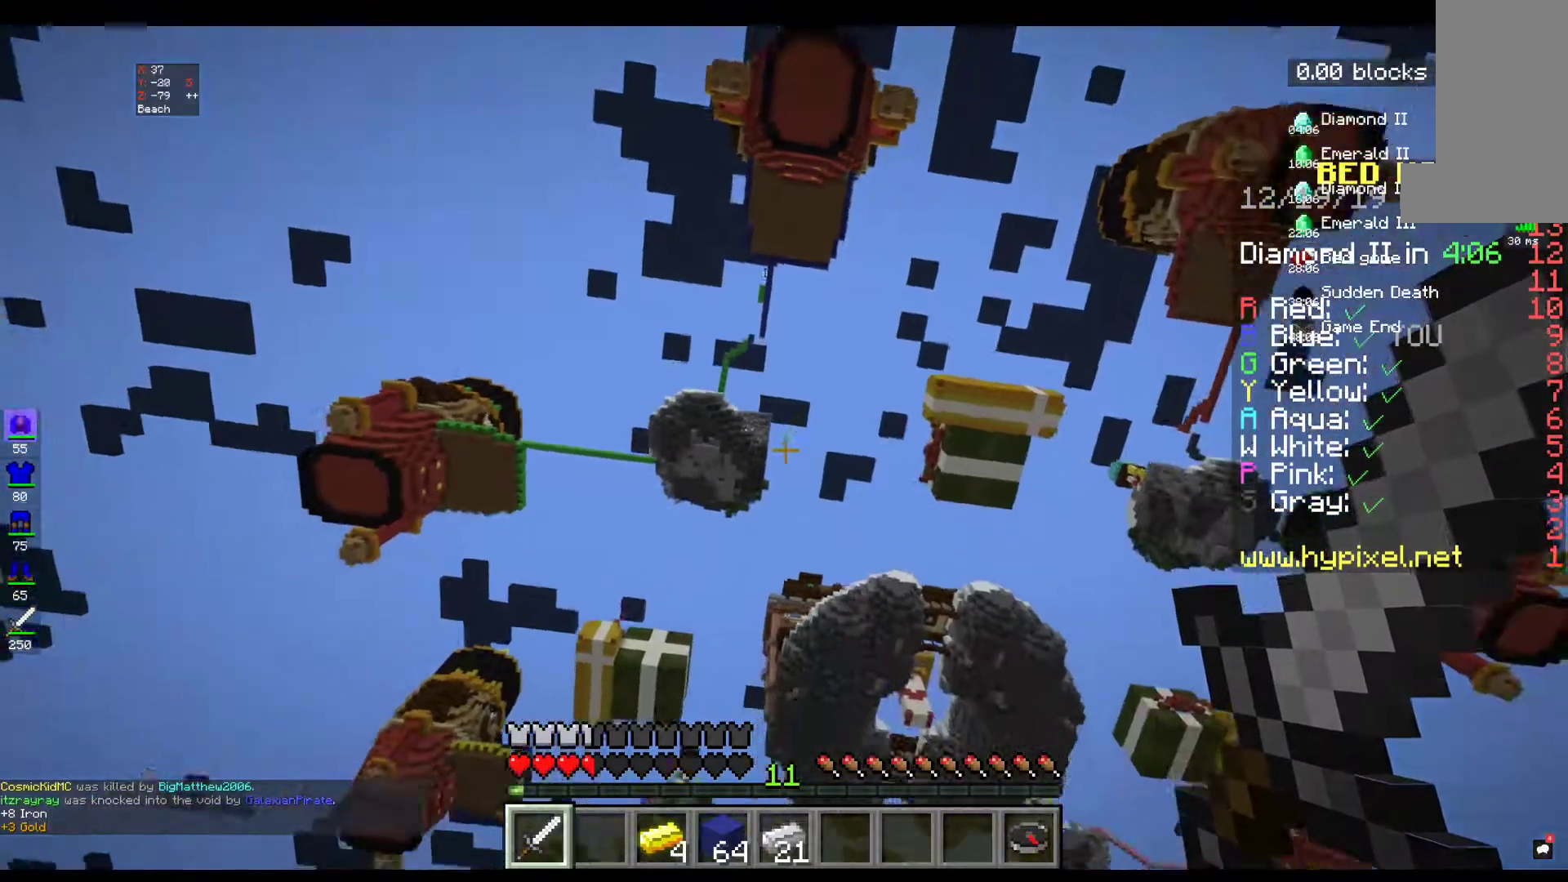
{"keys": [], "mouse": [], "events": []}
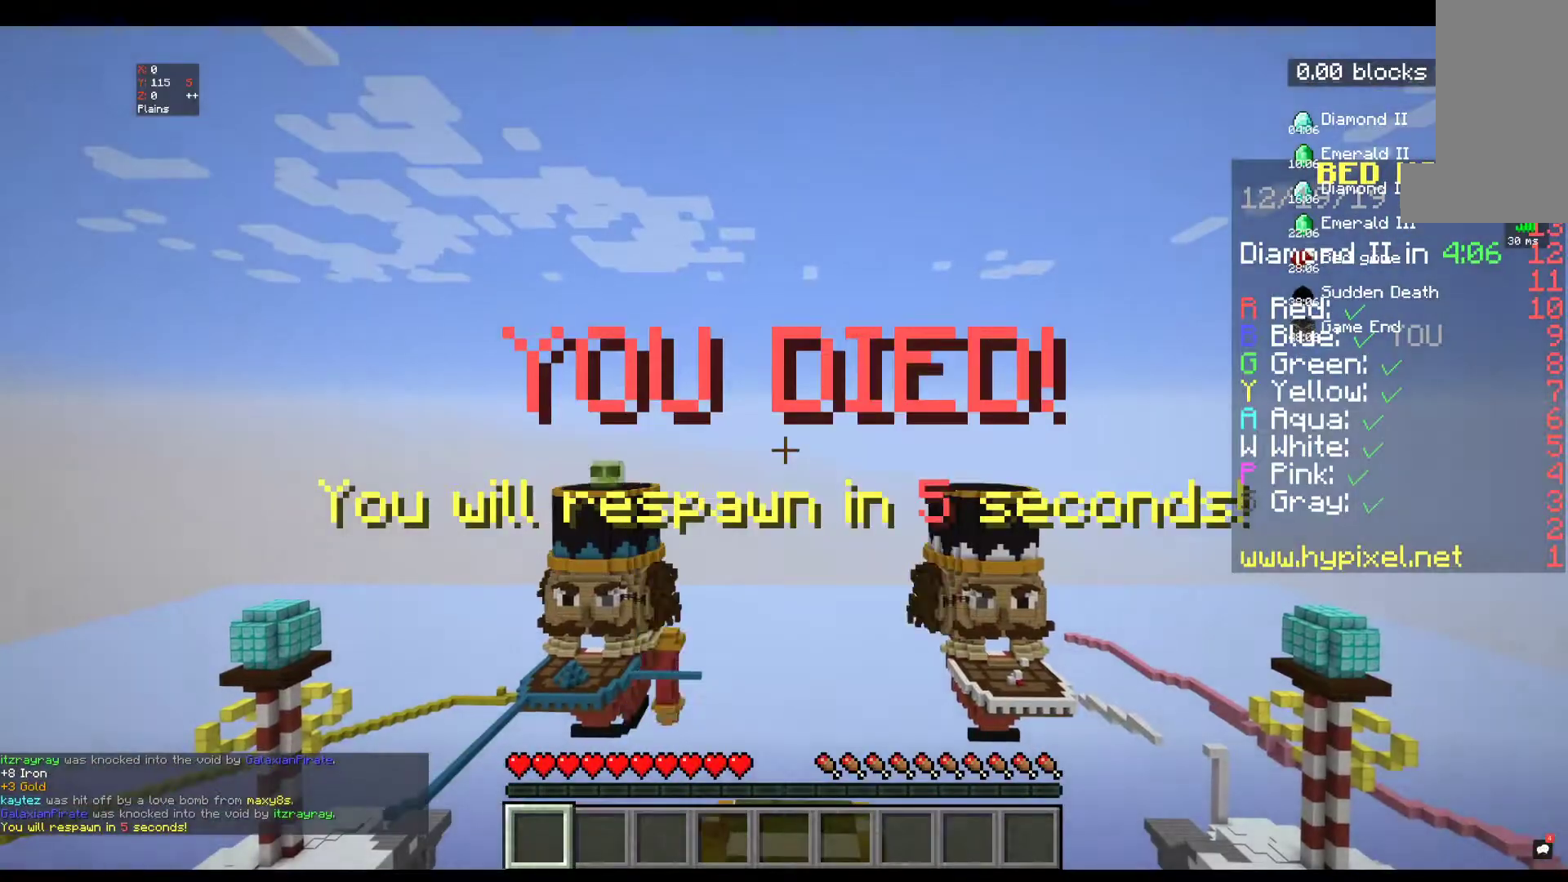
{"keys": [], "mouse": [], "events": []}
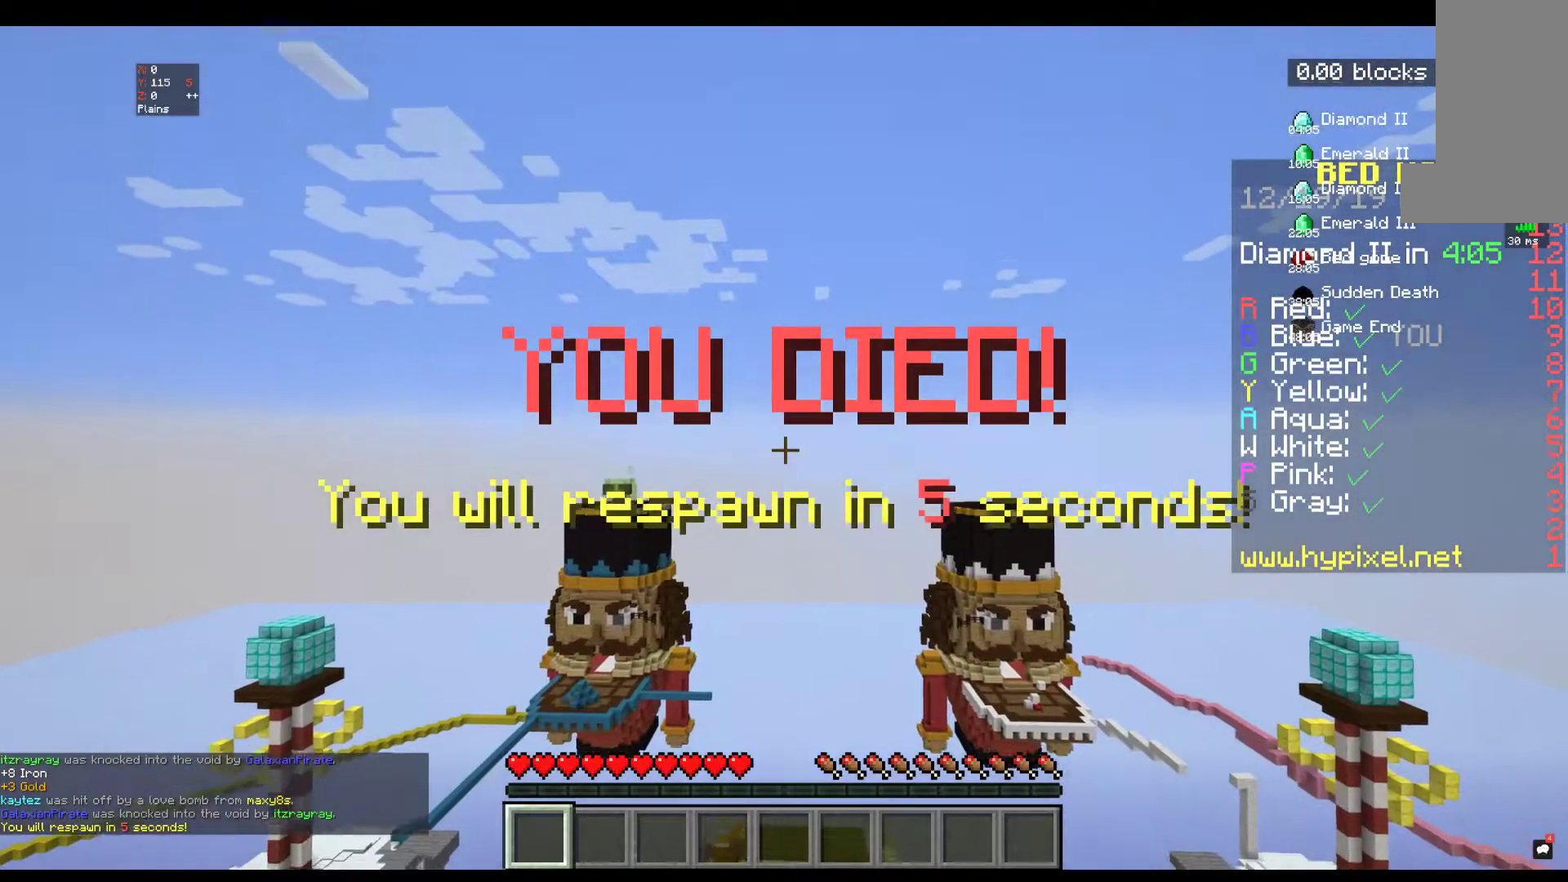
{"keys": [], "mouse": [], "events": []}
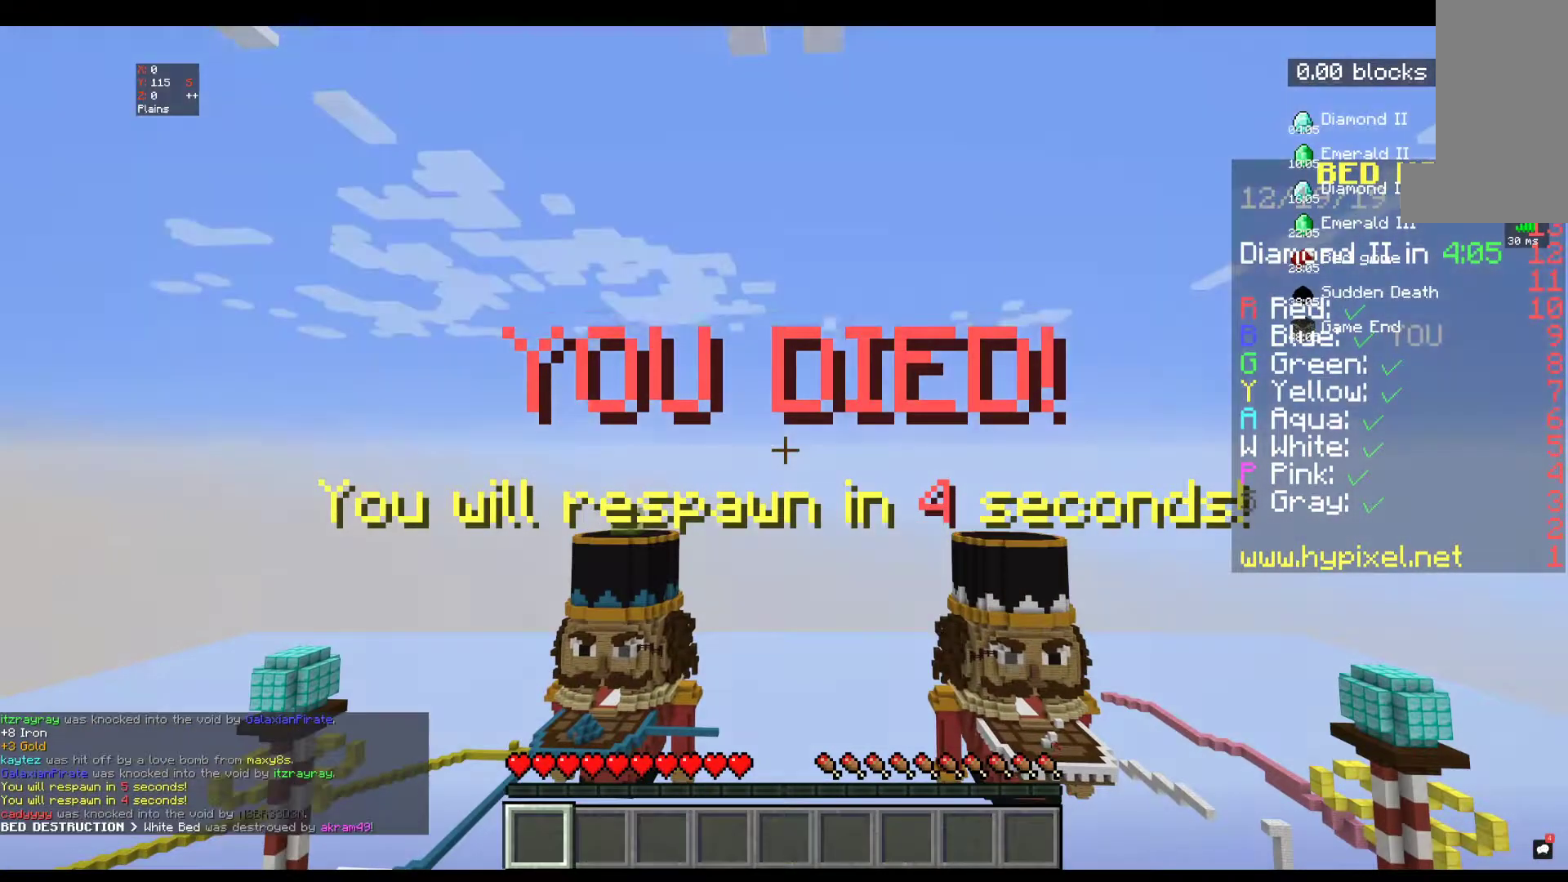
{"keys": [], "mouse": [], "events": []}
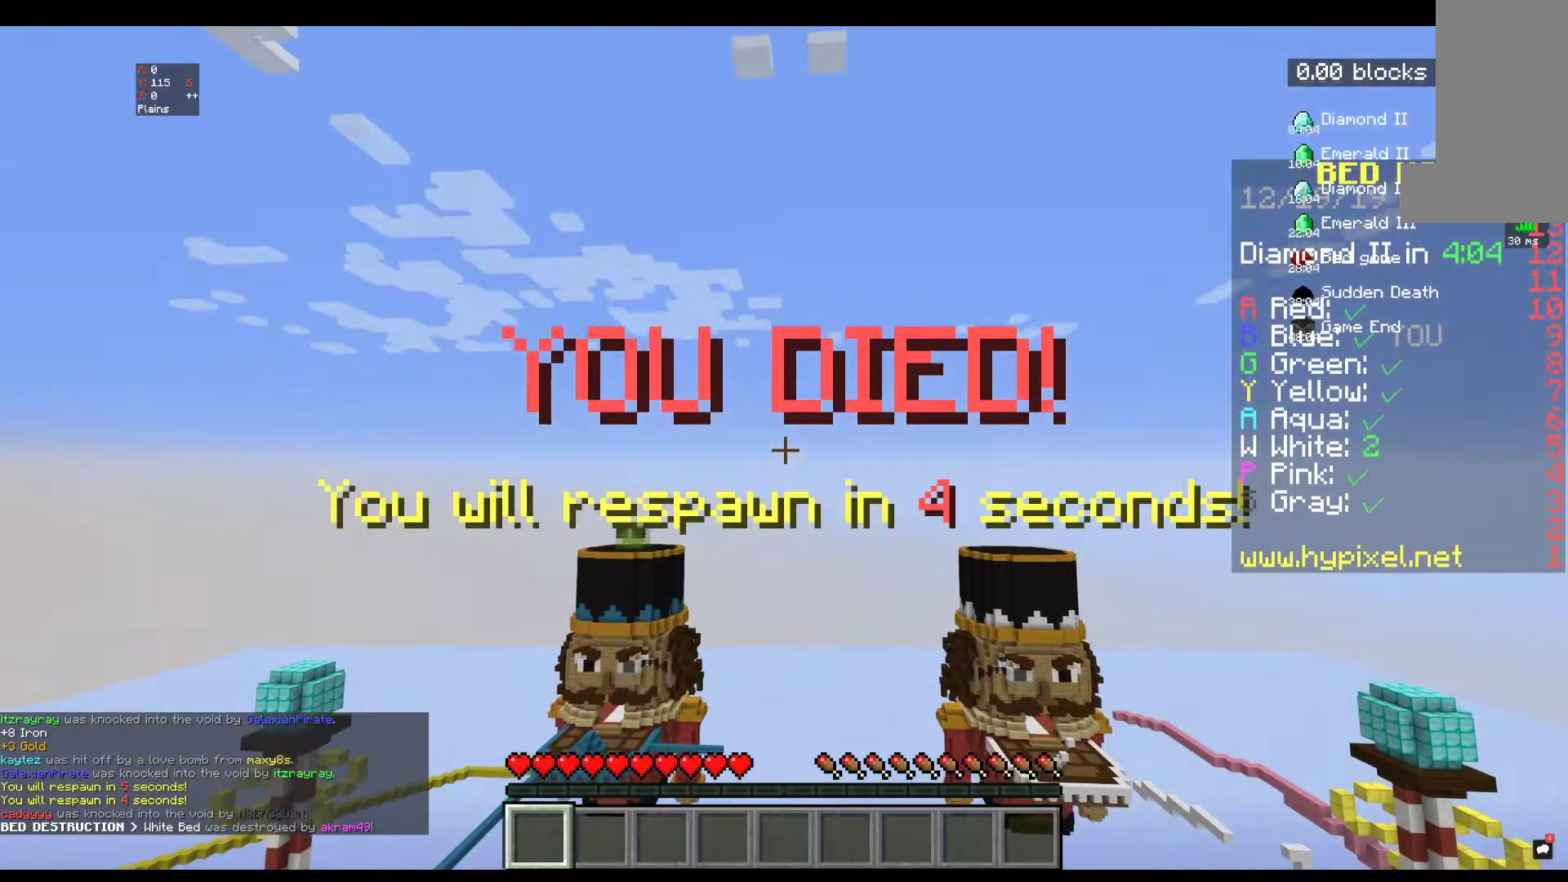
{"keys": [], "mouse": [], "events": []}
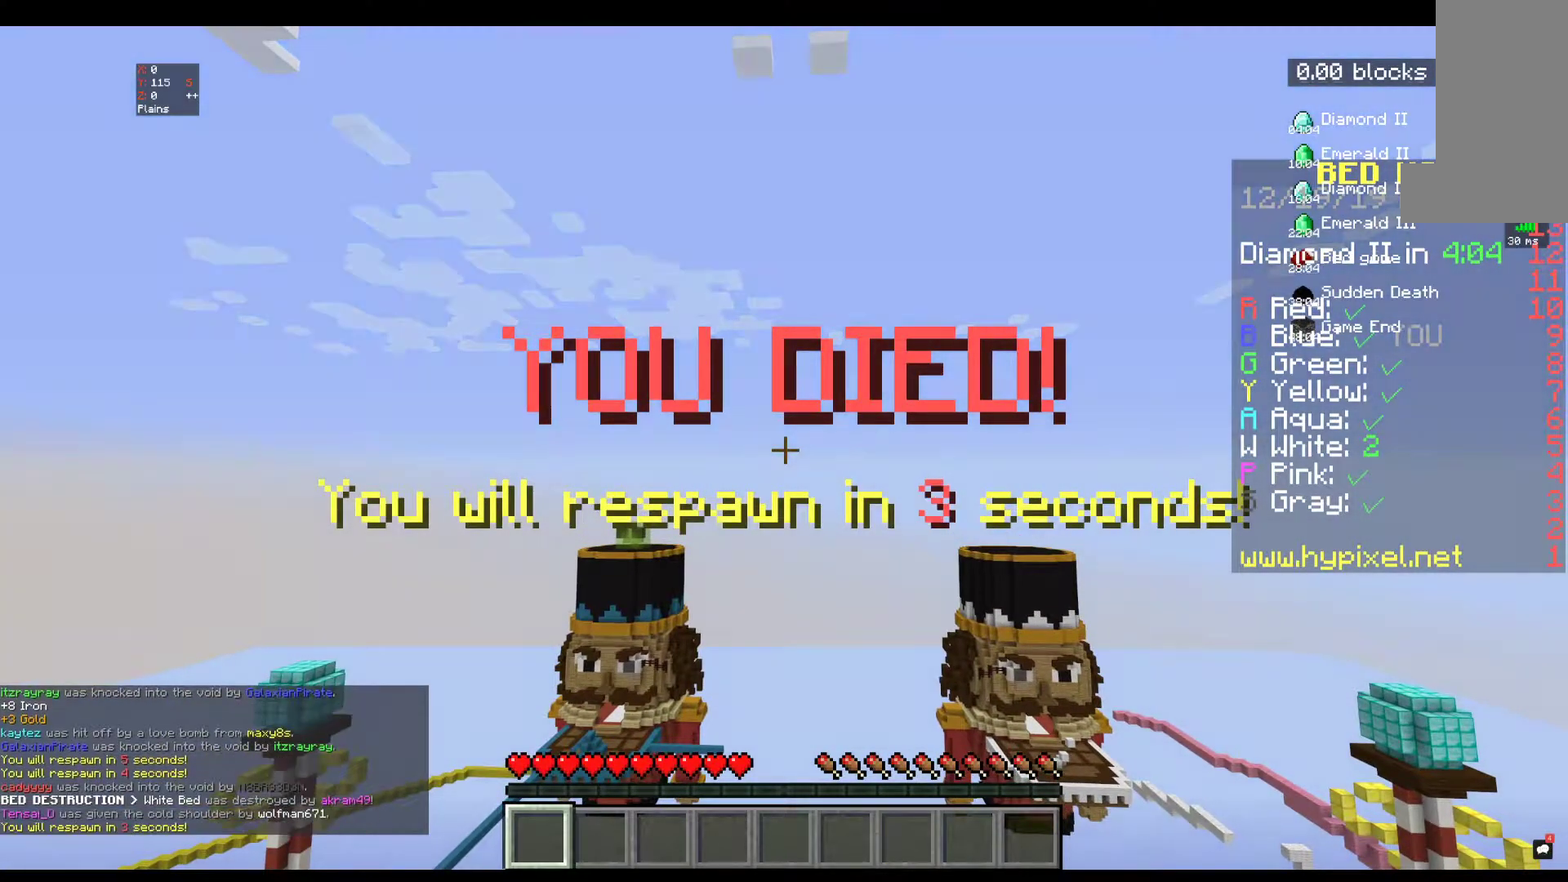
{"keys": [], "mouse": [], "events": []}
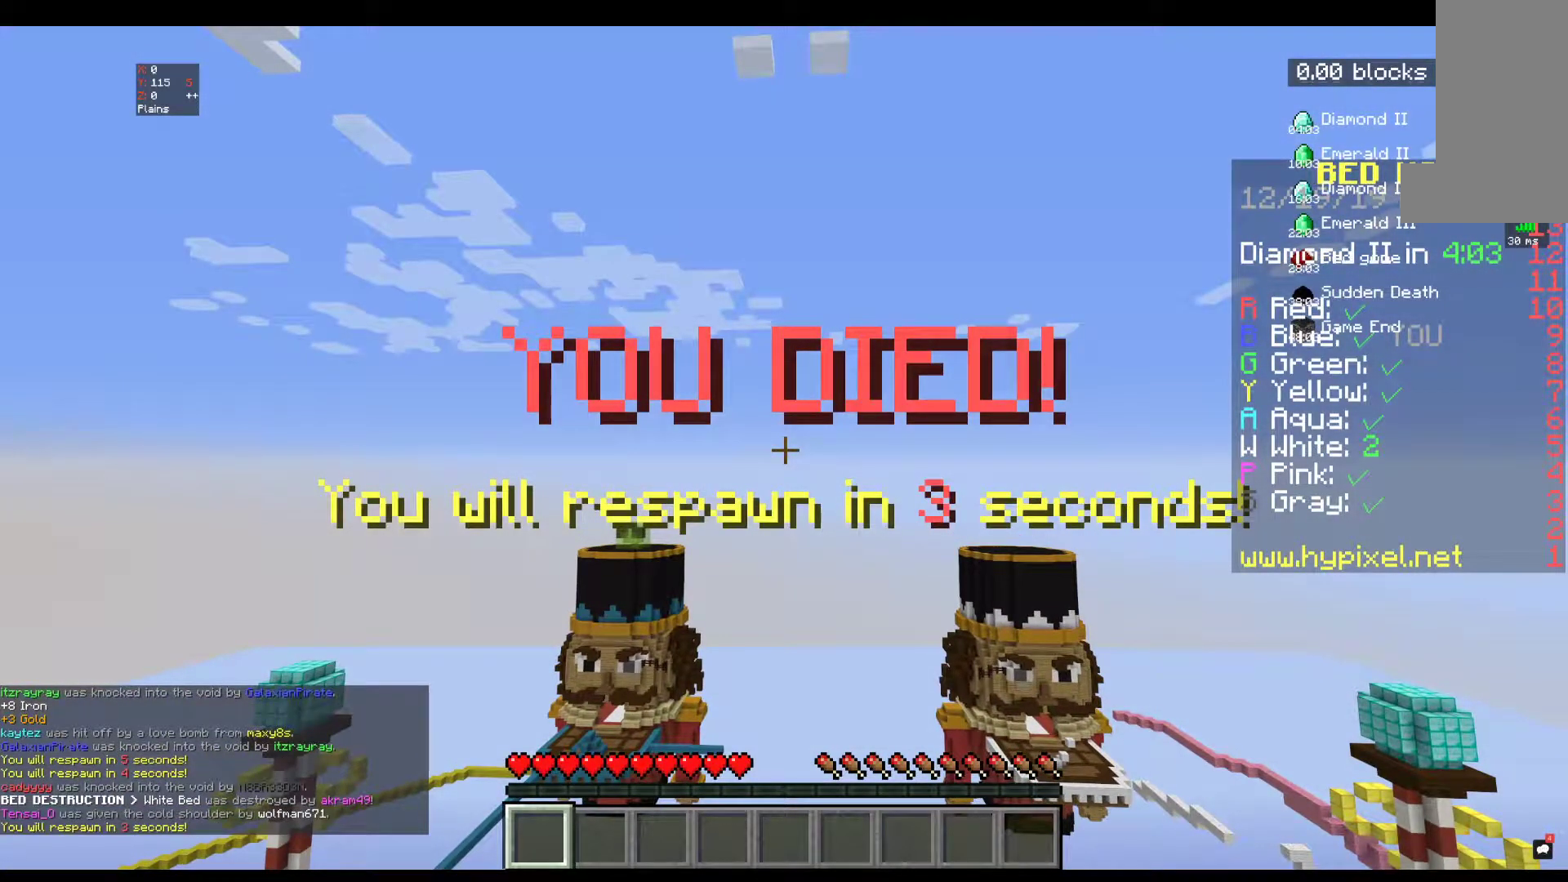
{"keys": [], "mouse": [], "events": []}
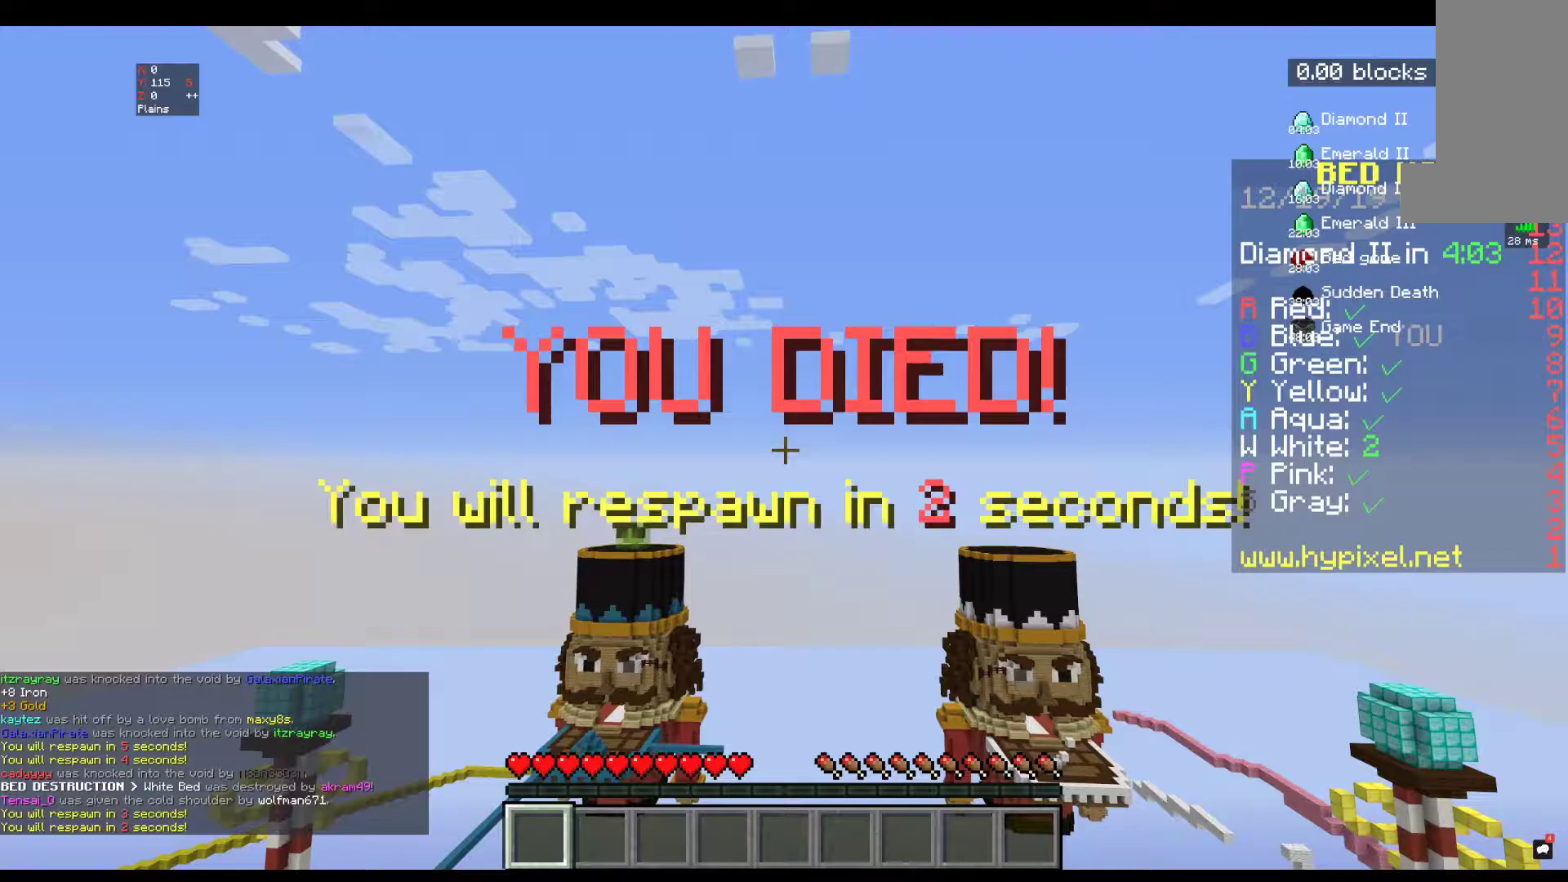
{"keys": ["s"], "mouse": [], "events": [[267, "s", "down"]]}
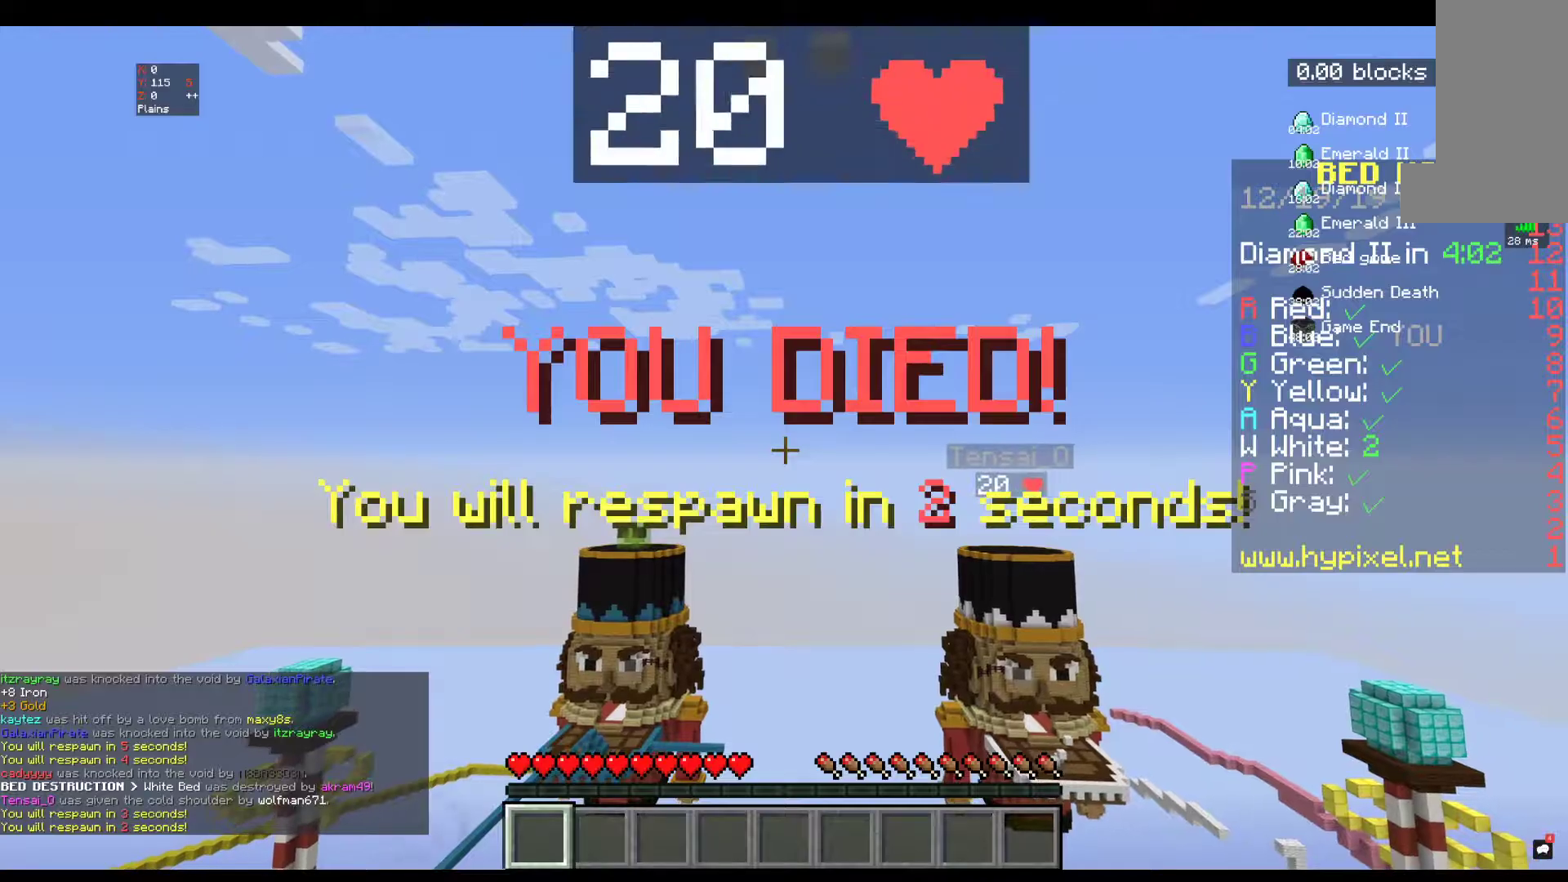
{"keys": ["s"], "mouse": [], "events": []}
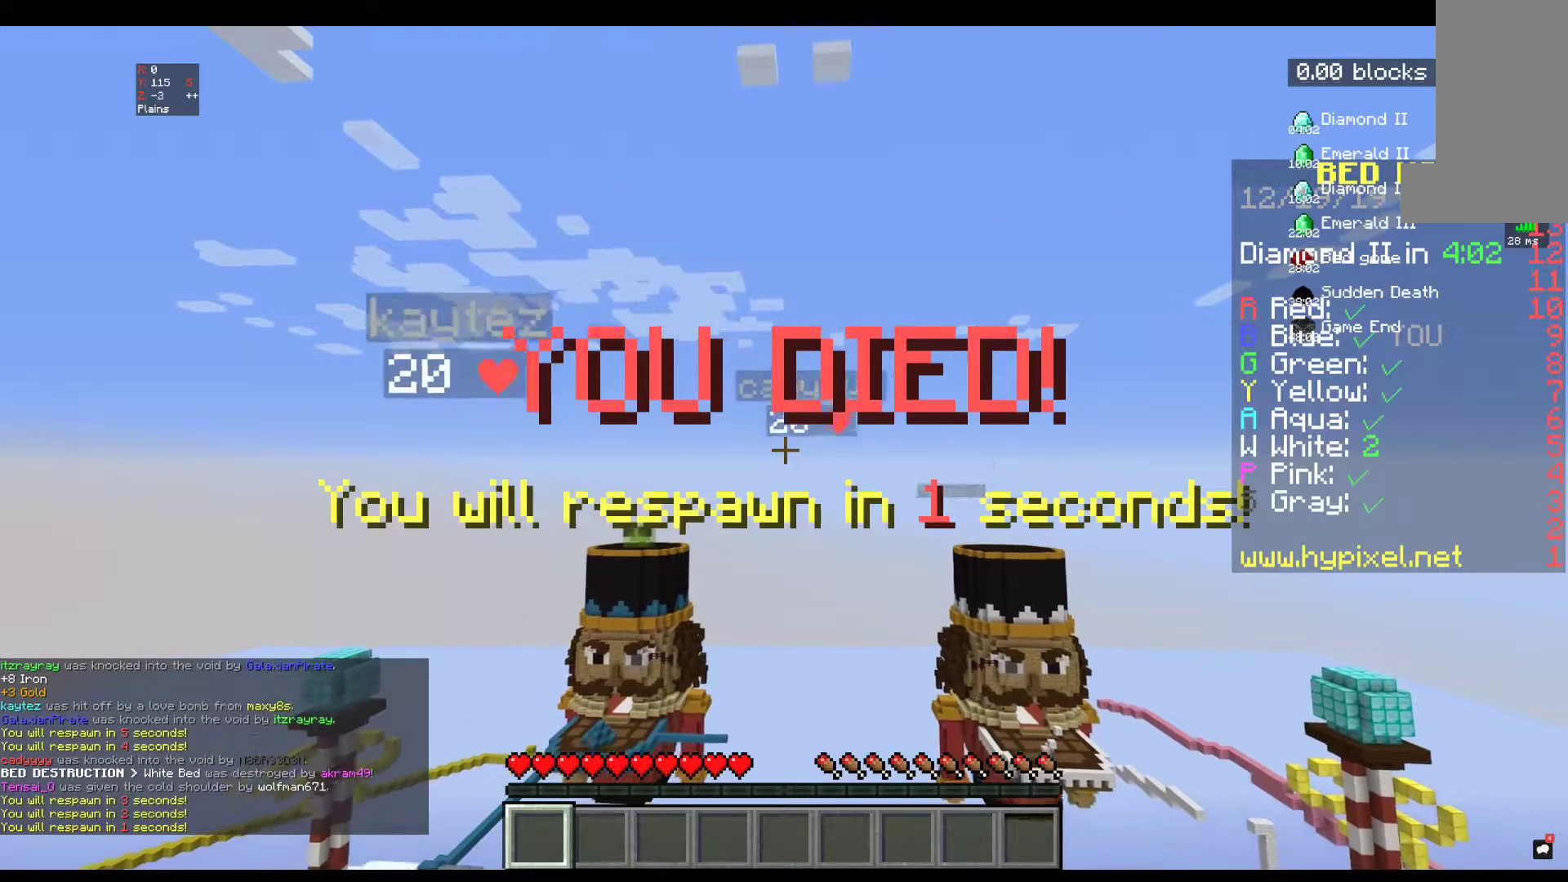
{"keys": ["s"], "mouse": [], "events": []}
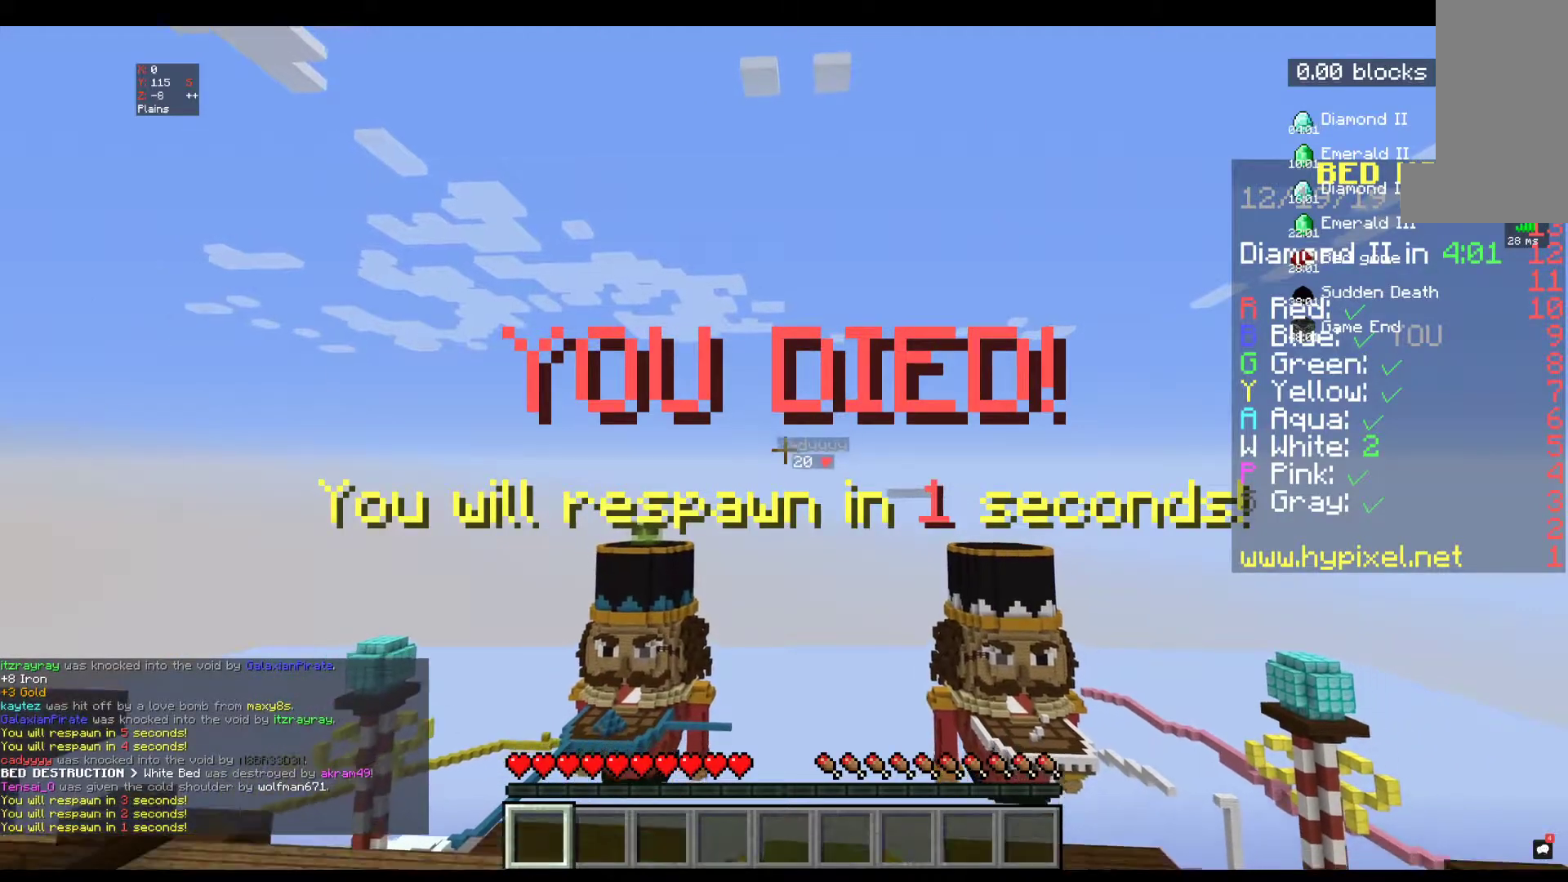
{"keys": ["s"], "mouse": [], "events": []}
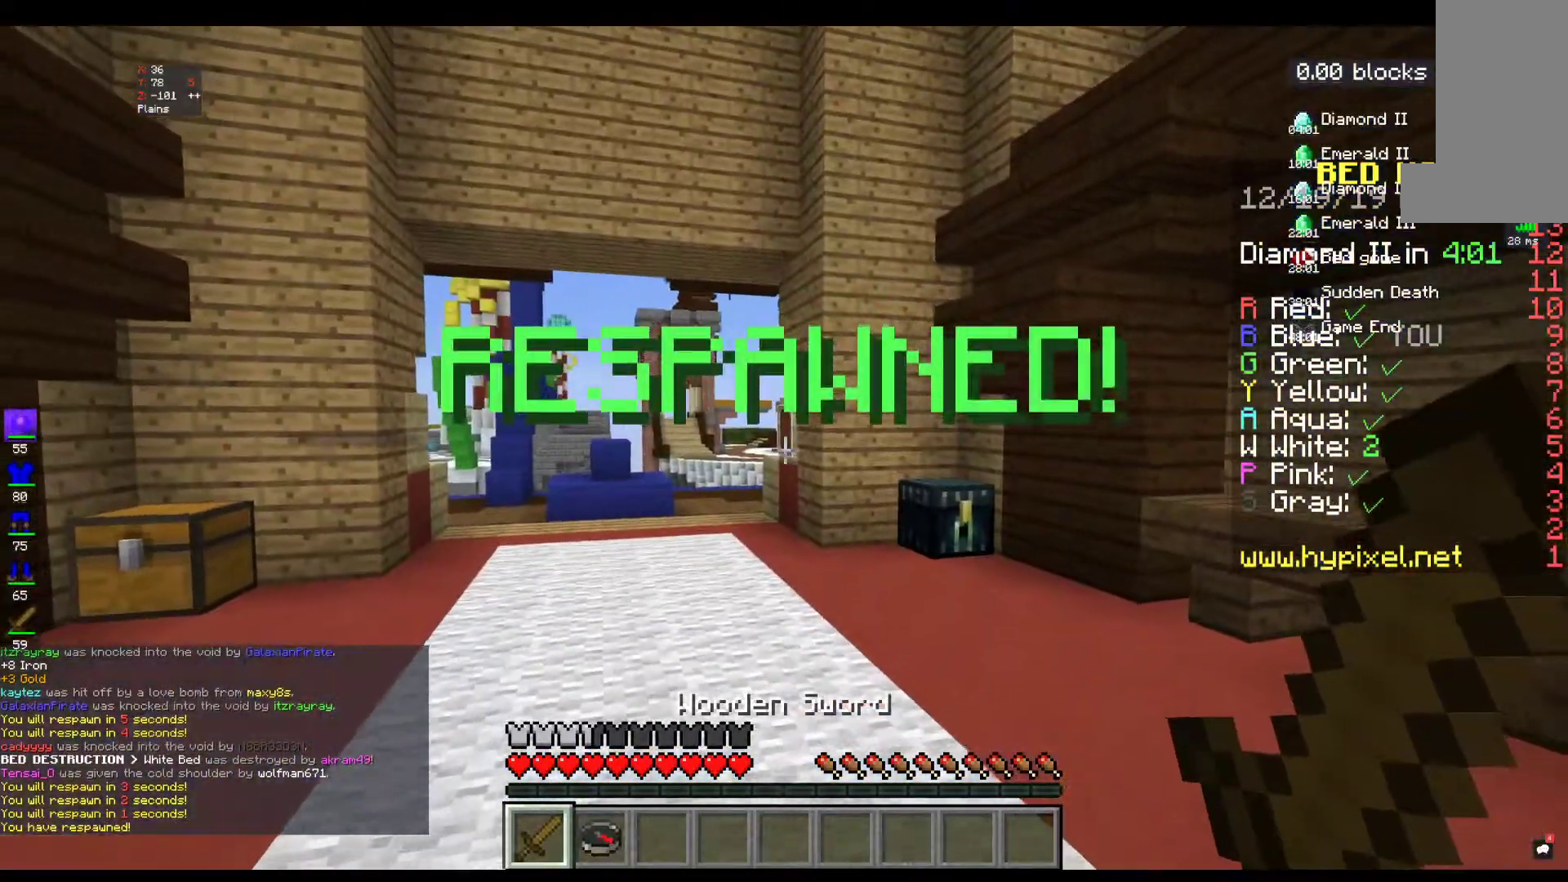
{"keys": ["d", "s"], "mouse": [], "events": [[250, "d", "down"]]}
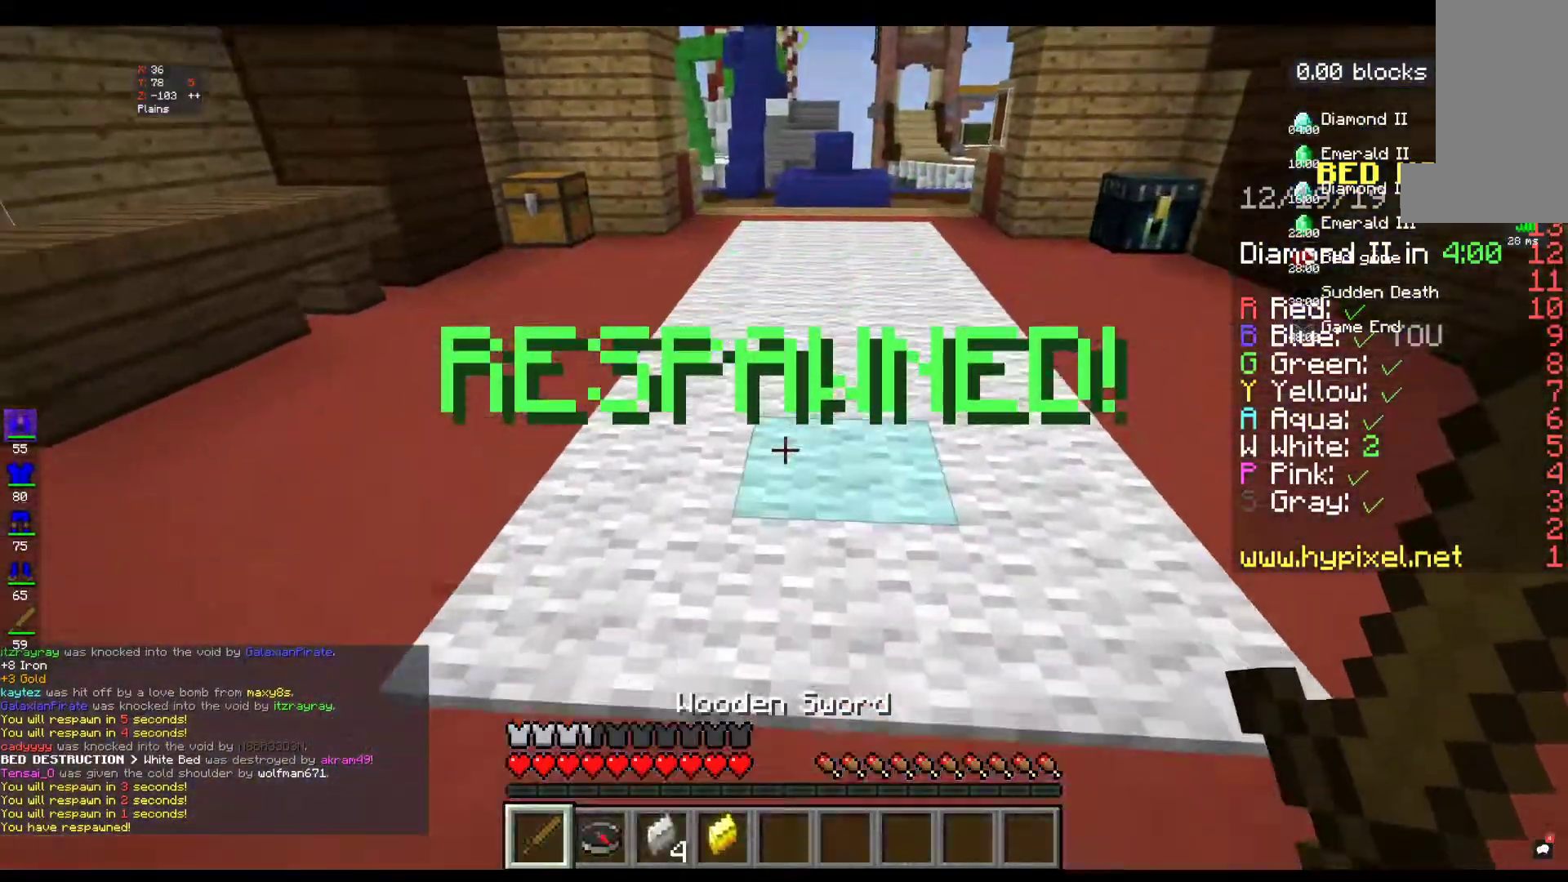
{"keys": [], "mouse": [], "events": [[100, "d", "up"], [383, "s", "up"]]}
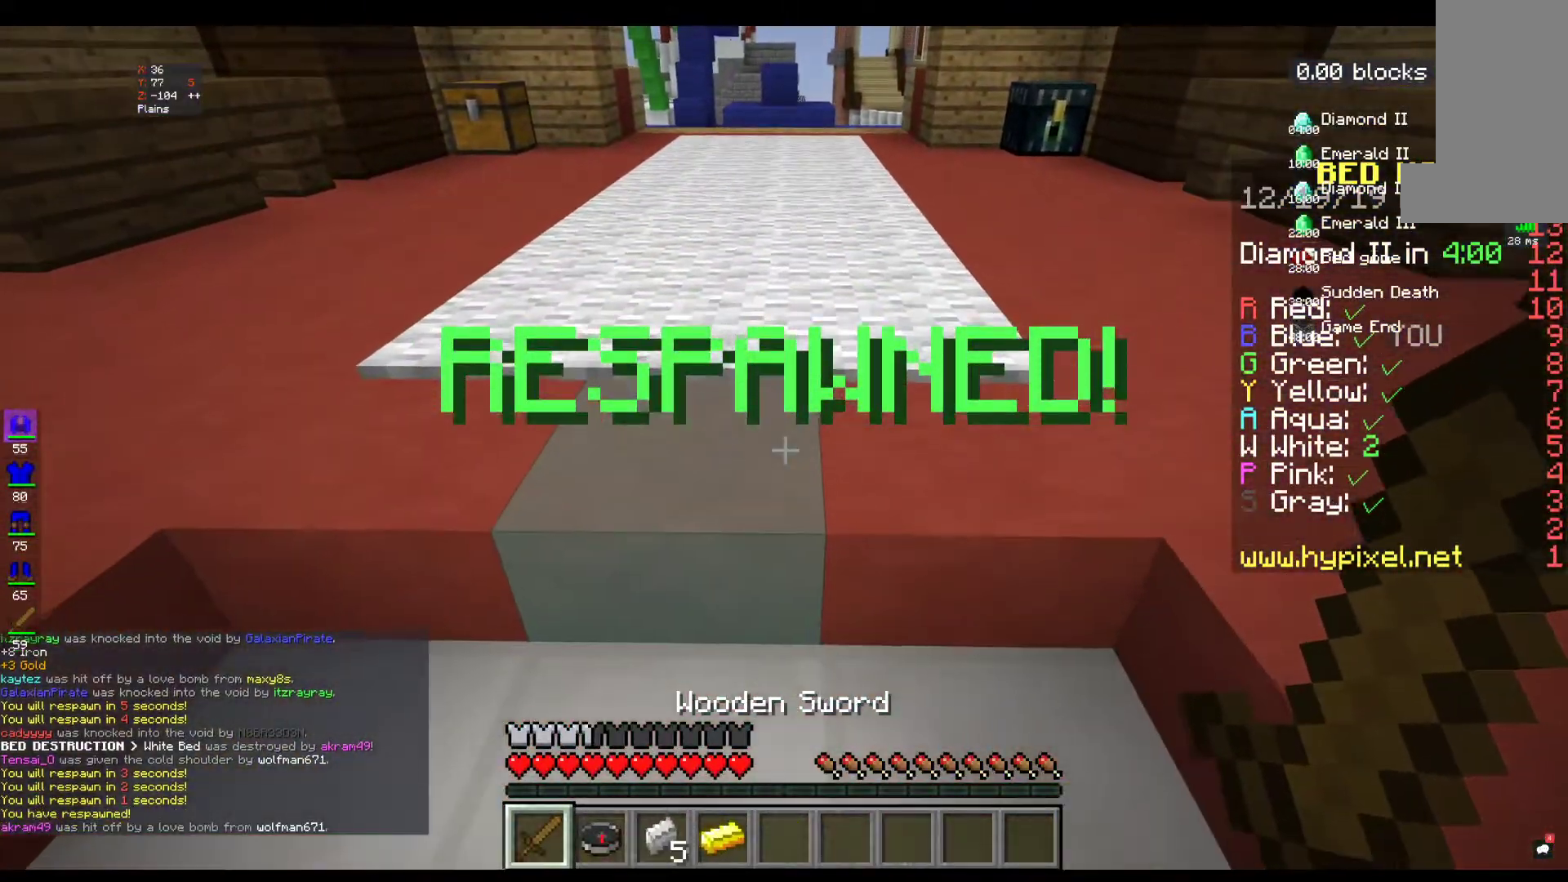
{"keys": ["w"], "mouse": [], "events": [[200, "w", "down"]]}
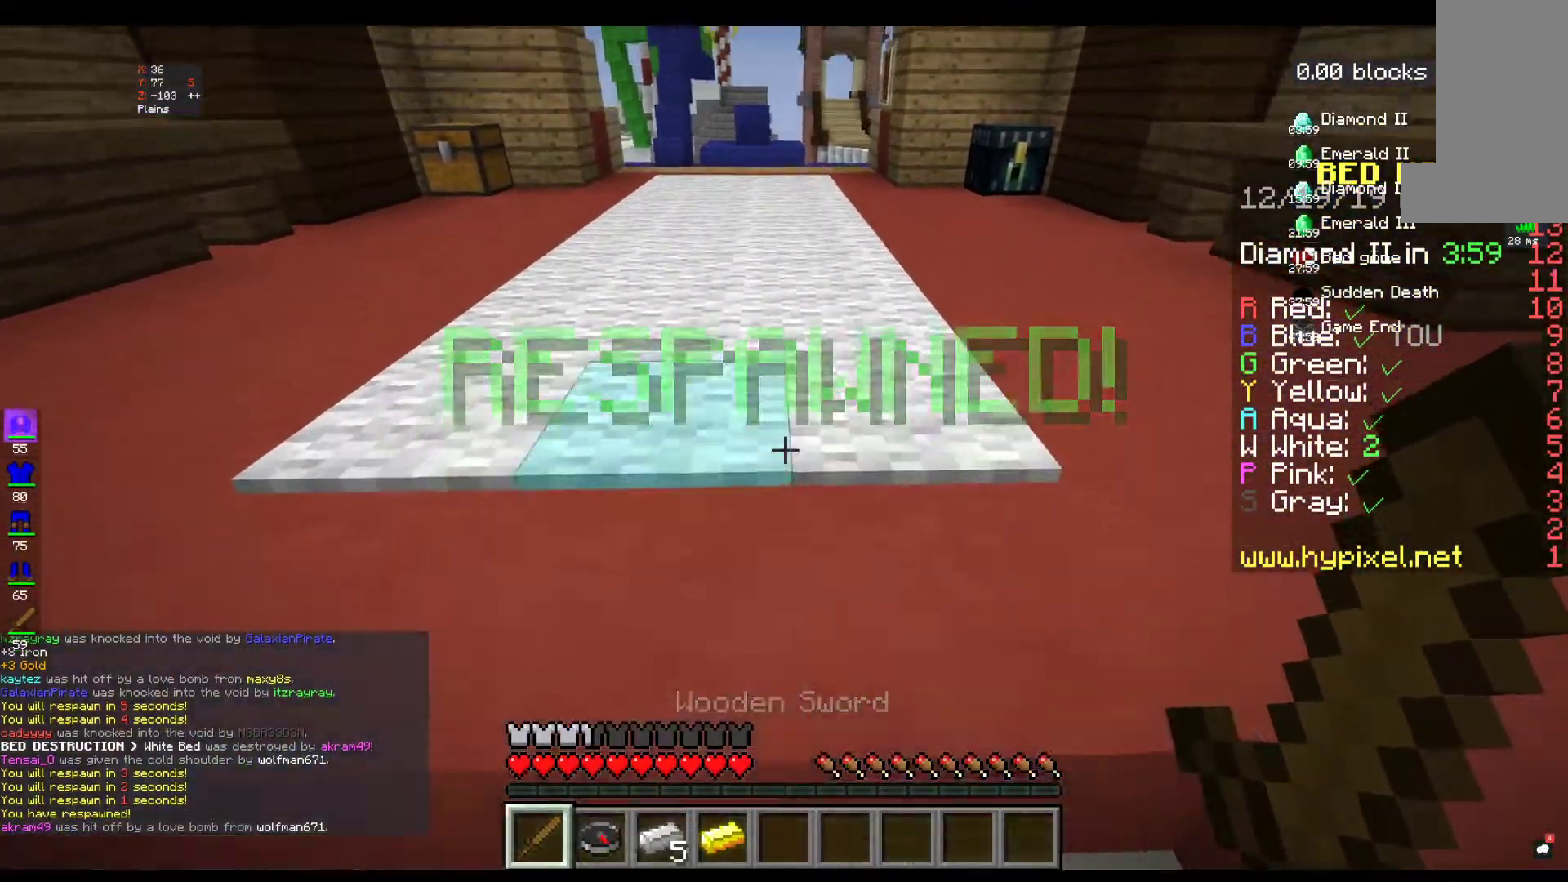
{"keys": ["w"], "mouse": [], "events": [[67, "space", "down"], [267, "space", "up"]]}
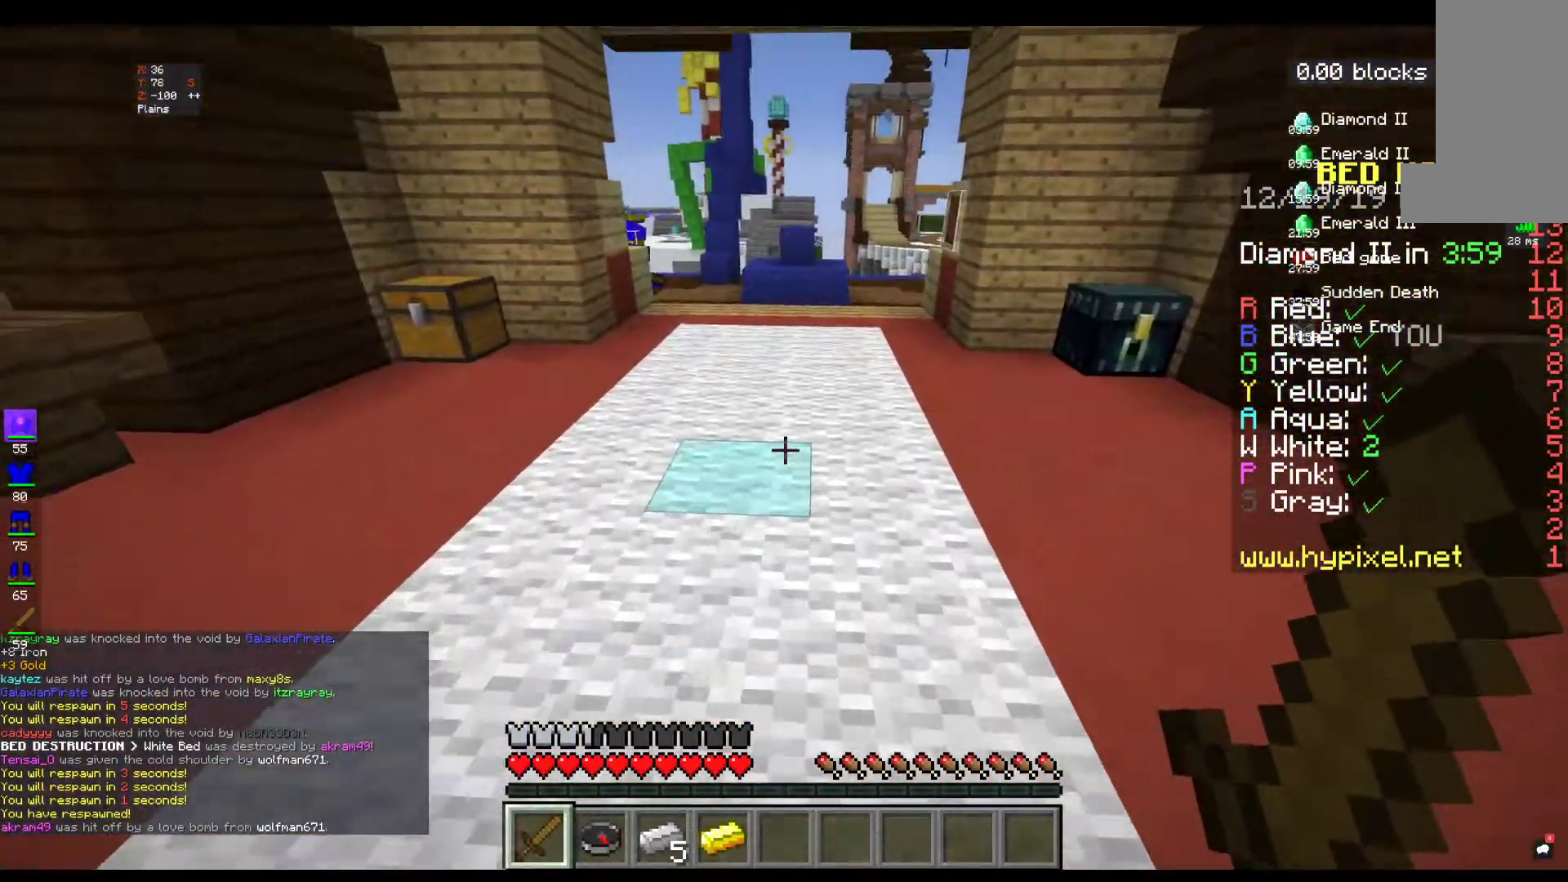
{"keys": ["w"], "mouse": [], "events": [[17, "space", "down"], [267, "space", "up"]]}
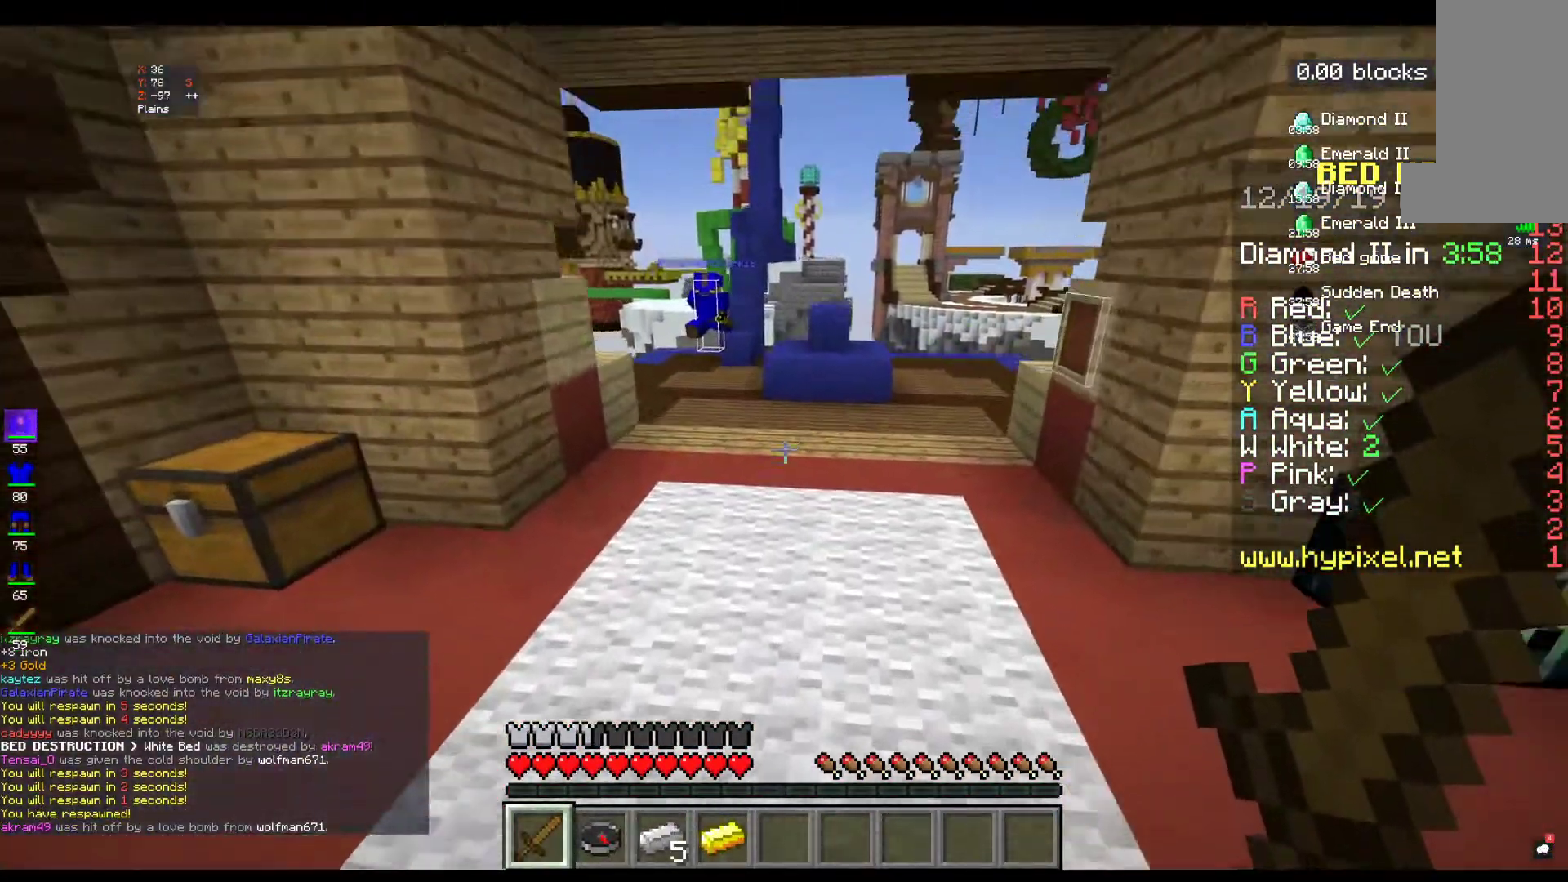
{"keys": ["w"], "mouse": [], "events": [[50, "space", "down"], [400, "space", "up"]]}
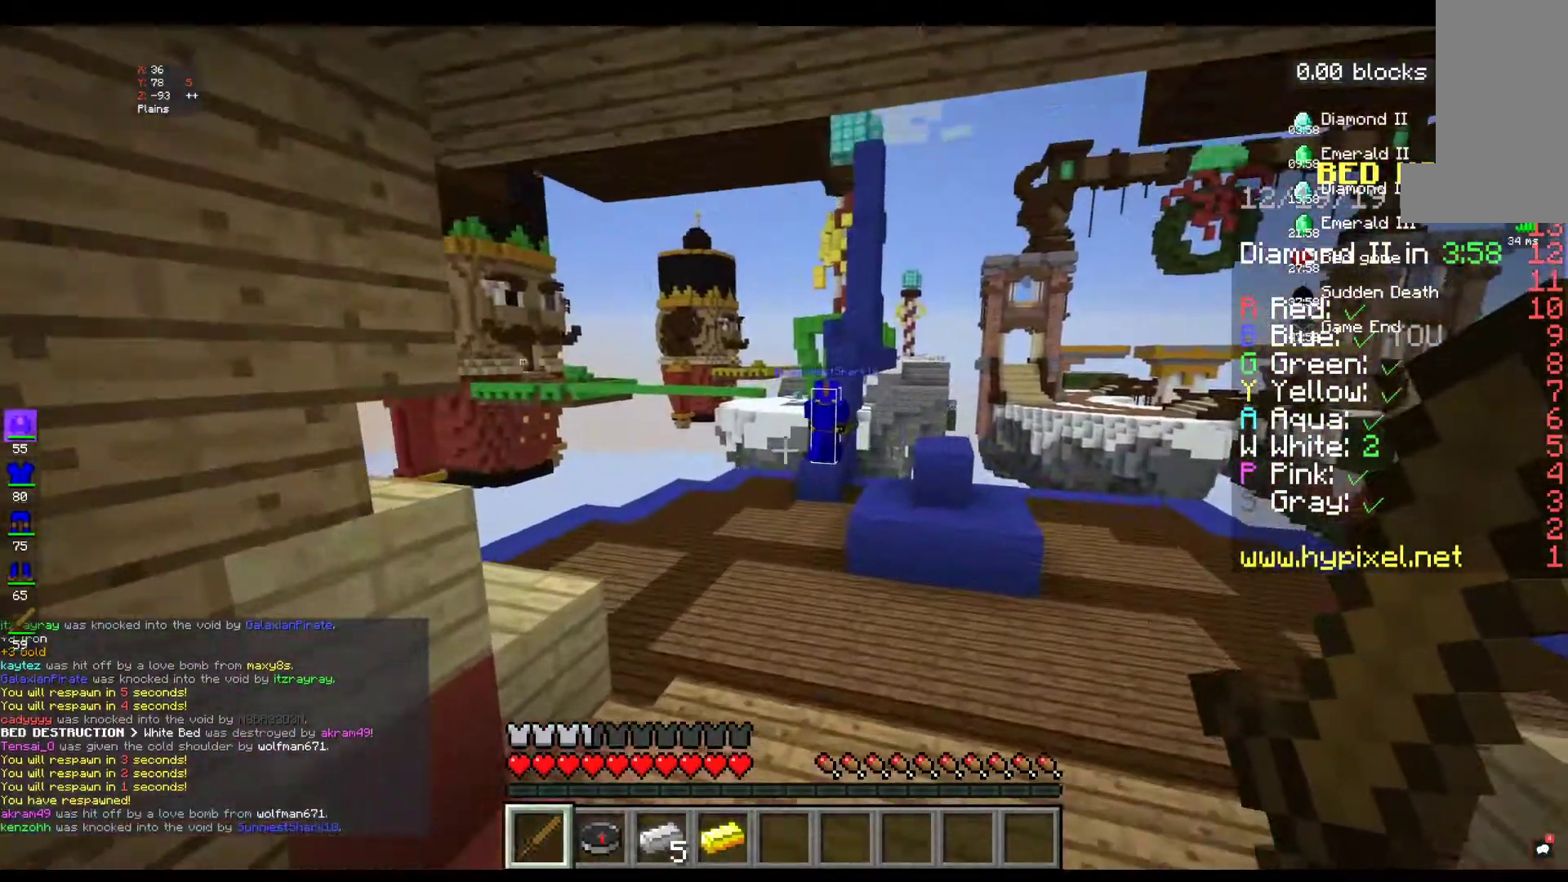
{"keys": ["d", "w"], "mouse": [], "events": [[417, "d", "down"]]}
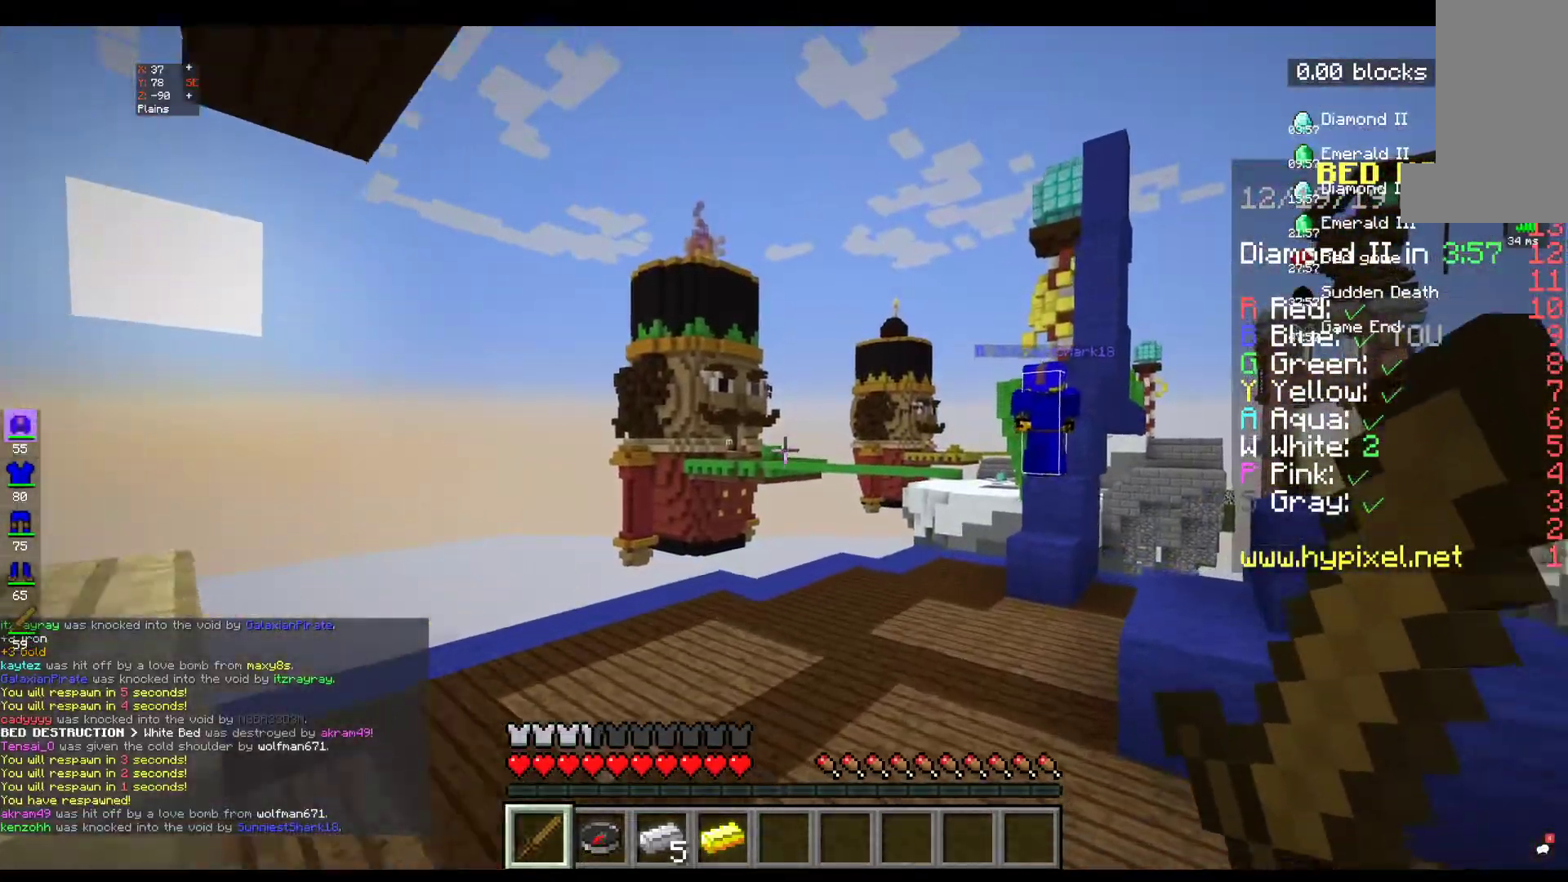
{"keys": ["a", "w"], "mouse": [], "events": [[317, "d", "up"], [400, "a", "down"]]}
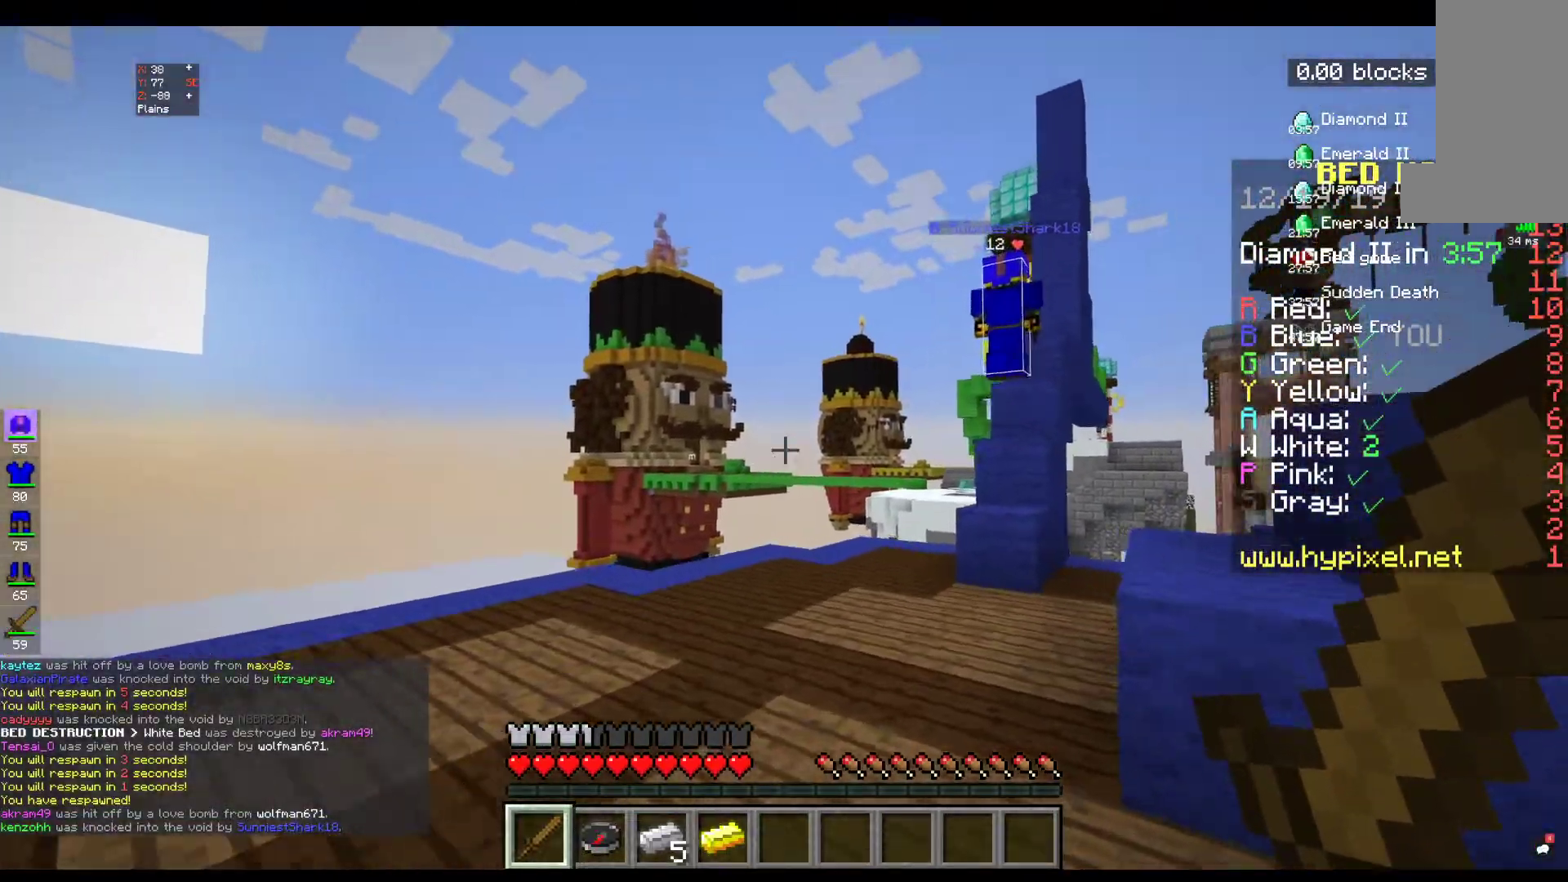
{"keys": ["a", "w"], "mouse": [], "events": []}
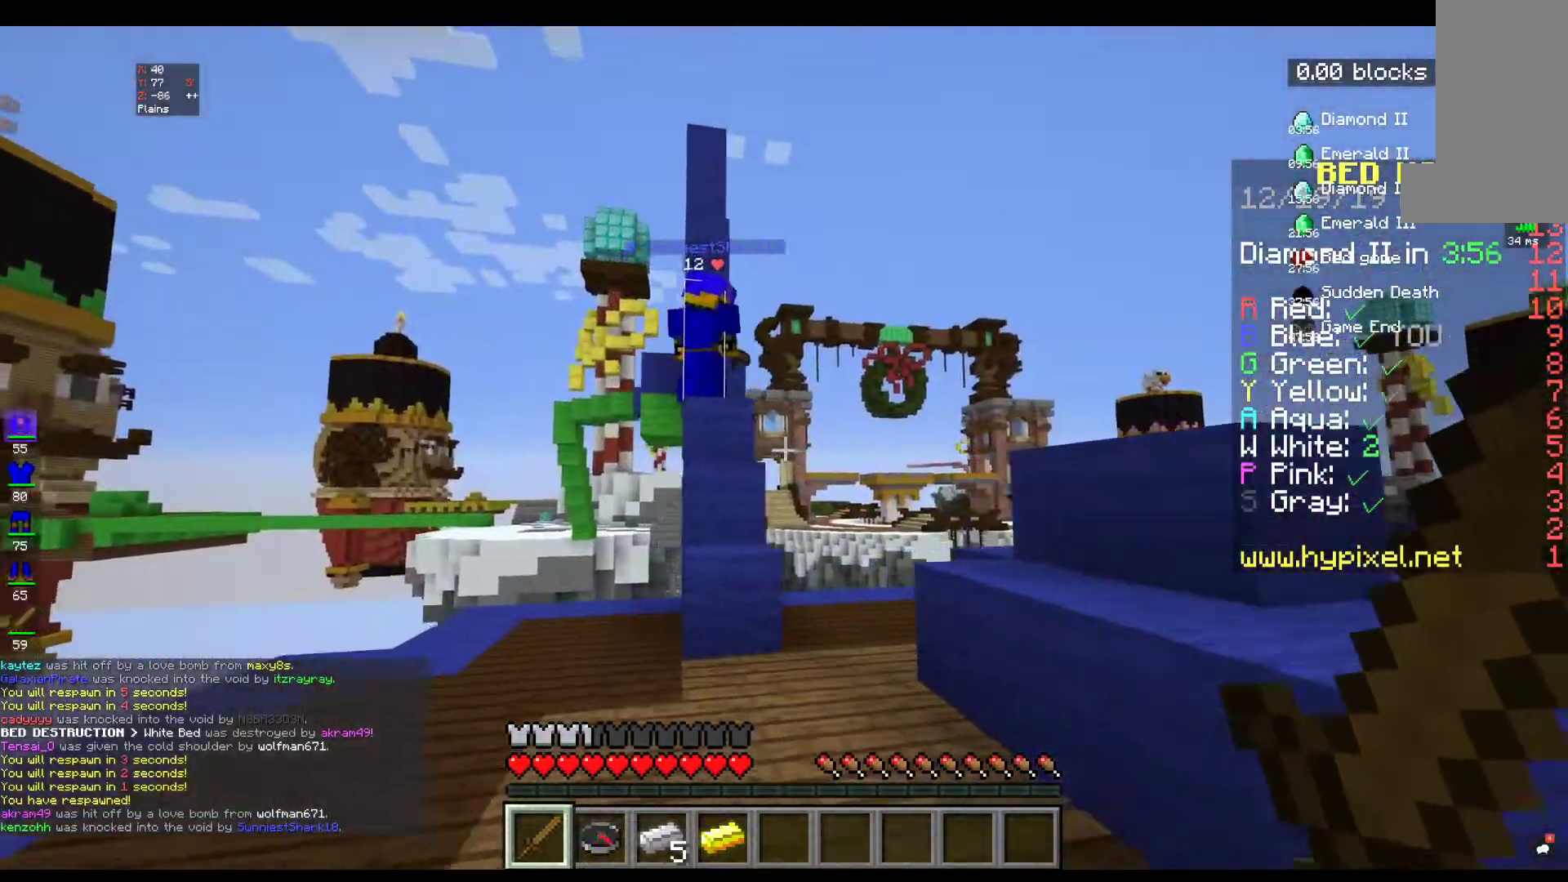
{"keys": ["w"], "mouse": [], "events": [[133, "a", "up"]]}
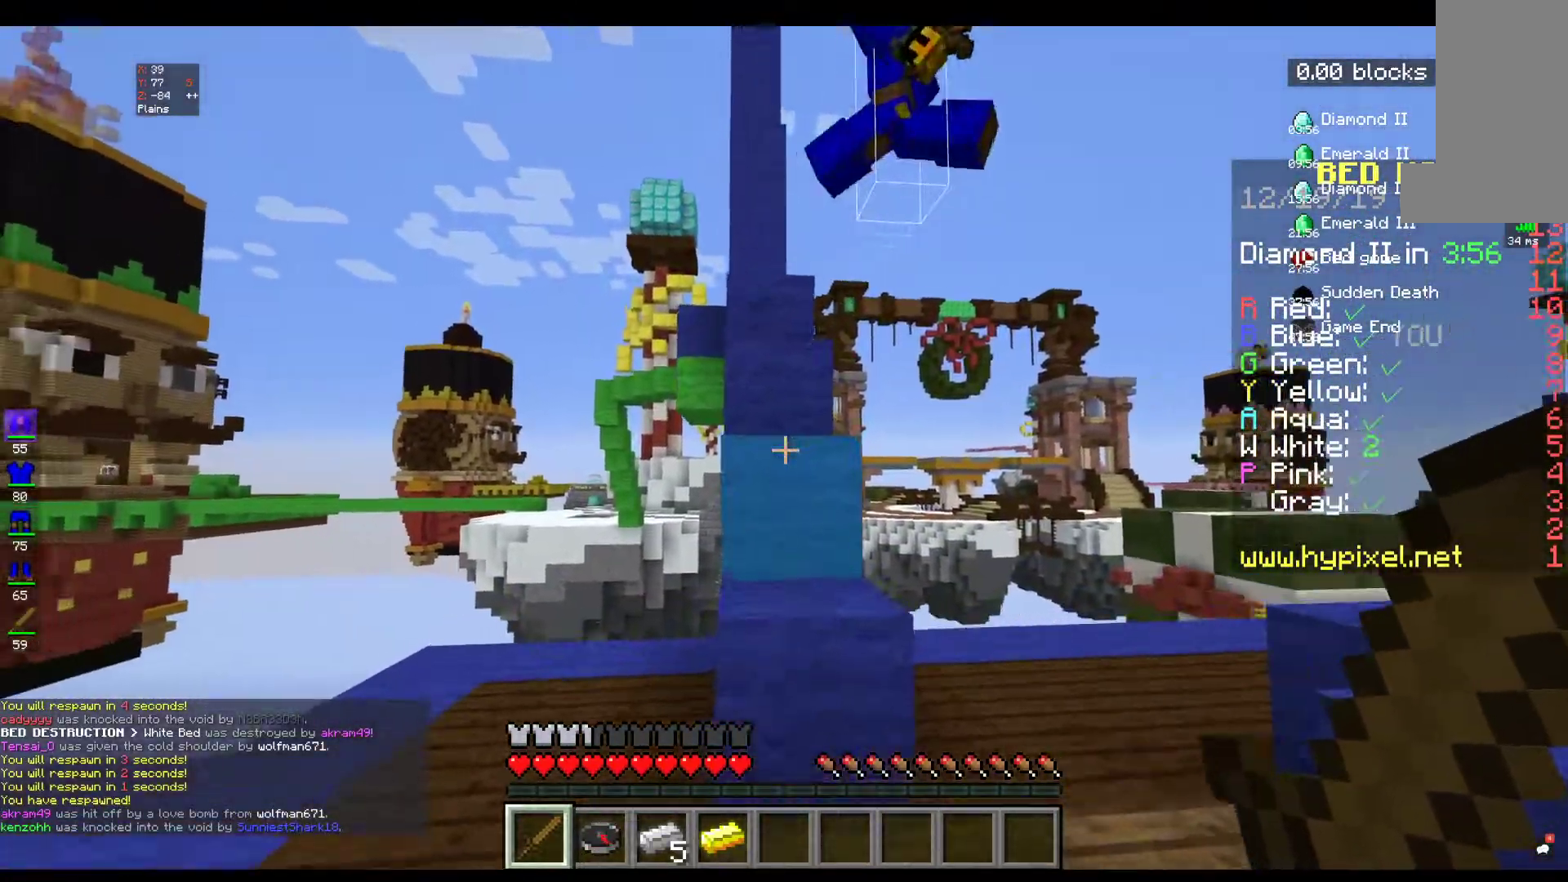
{"keys": ["space", "w"], "mouse": [], "events": [[300, "space", "down"]]}